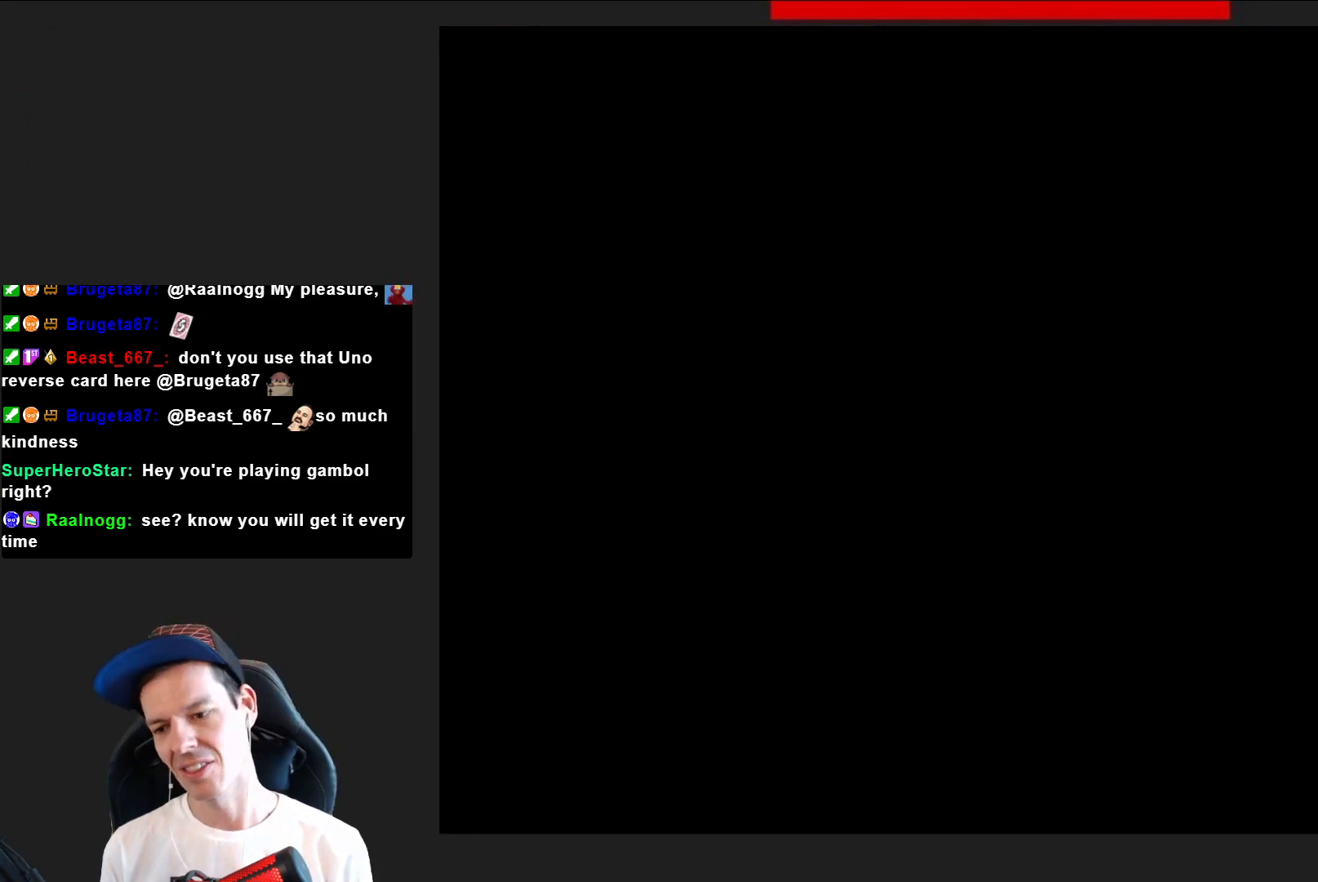
Gameplay with a controller (PlayStation layout); each line is a JSON object with the inputs held at the frame after it. "events" lists button and stick changes between this image and that frame as [ms after this image, input, new state], when the widget could be followed in between. Not read: L3 R3 left_stick.
{"buttons": [], "right_stick": "center", "events": []}
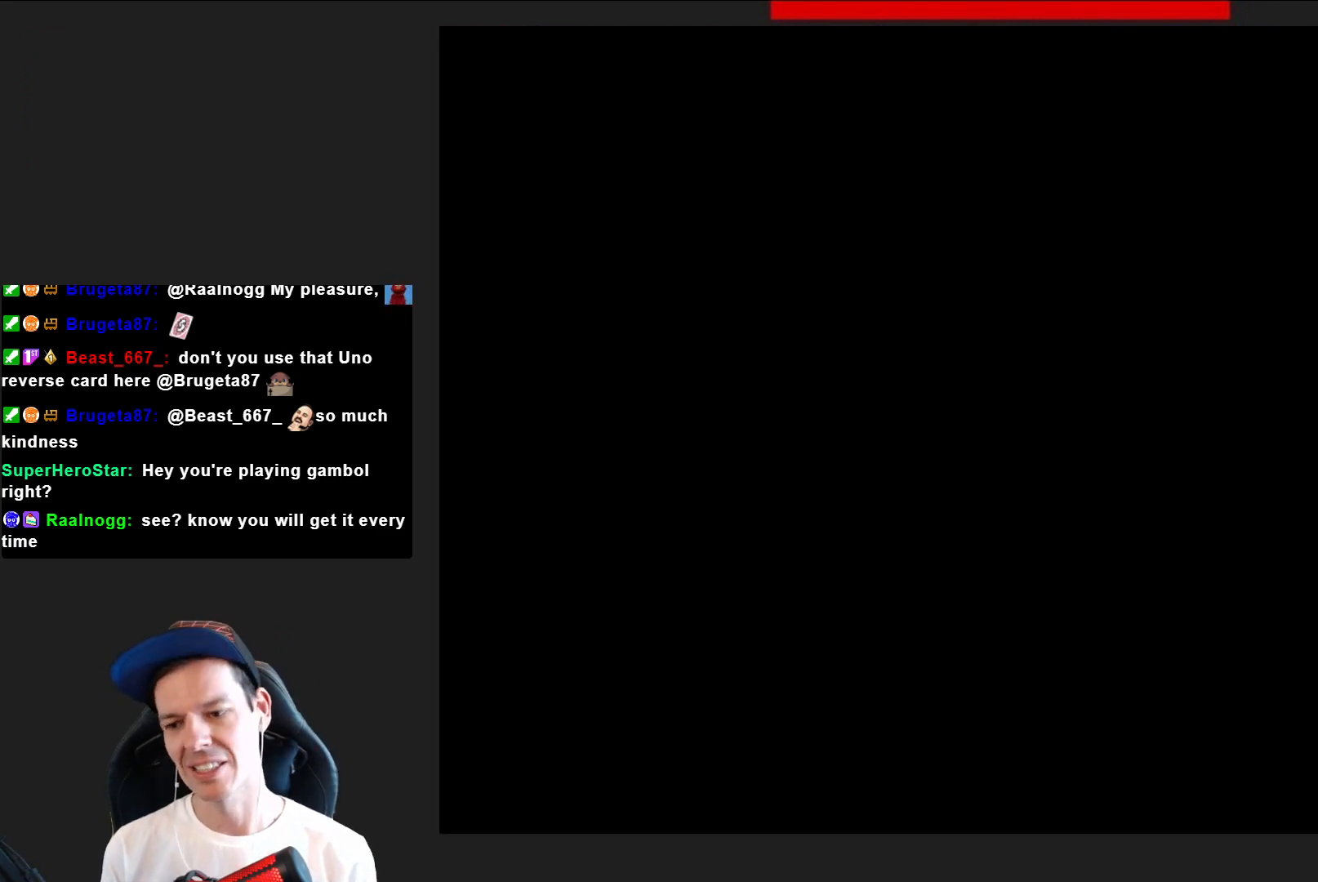
{"buttons": ["SQUARE", "DPAD_RIGHT"], "right_stick": "center", "events": [[100, "SQUARE", "down"], [233, "DPAD_RIGHT", "down"]]}
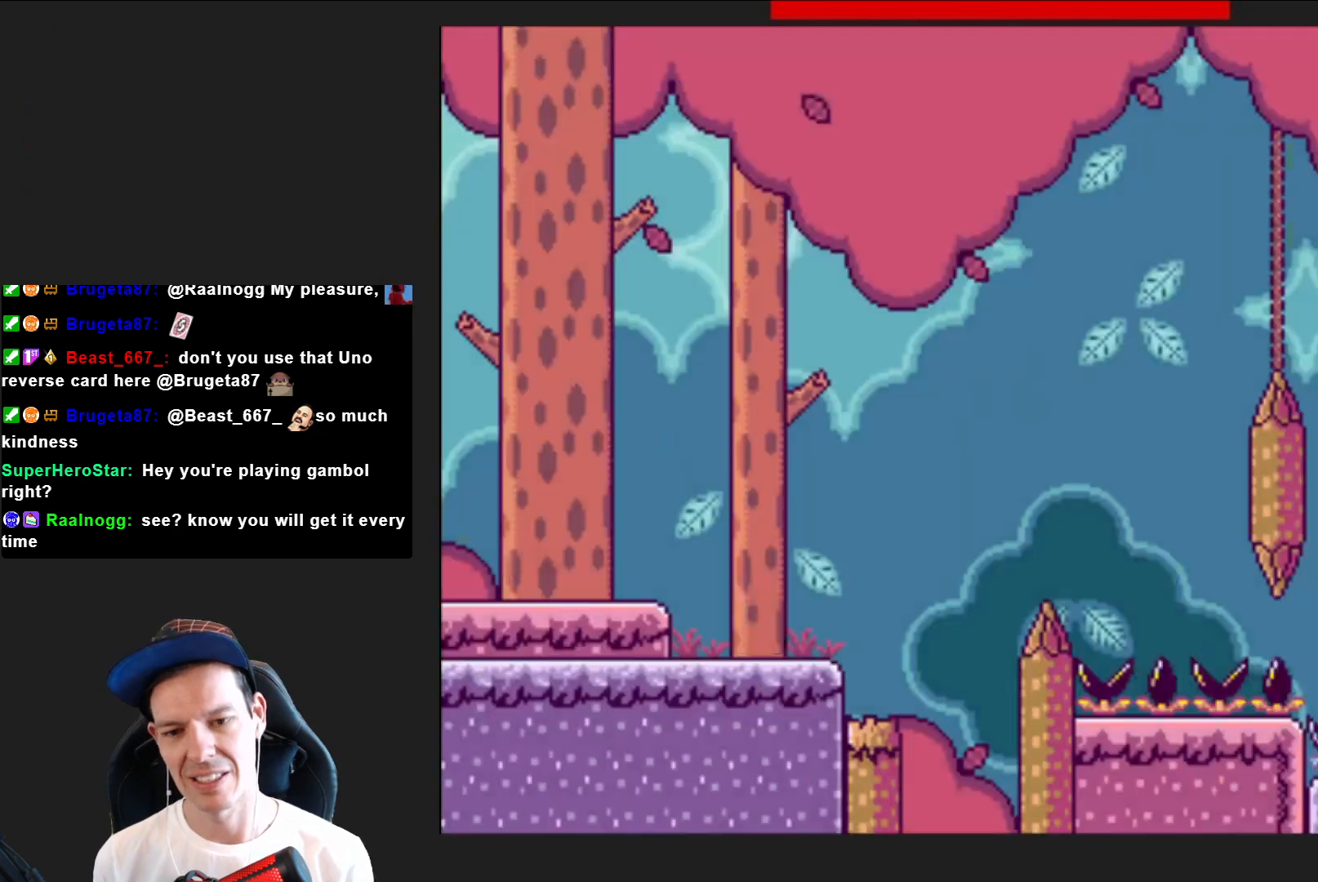
{"buttons": ["CROSS", "SQUARE", "DPAD_RIGHT"], "right_stick": "center", "events": [[234, "CROSS", "down"]]}
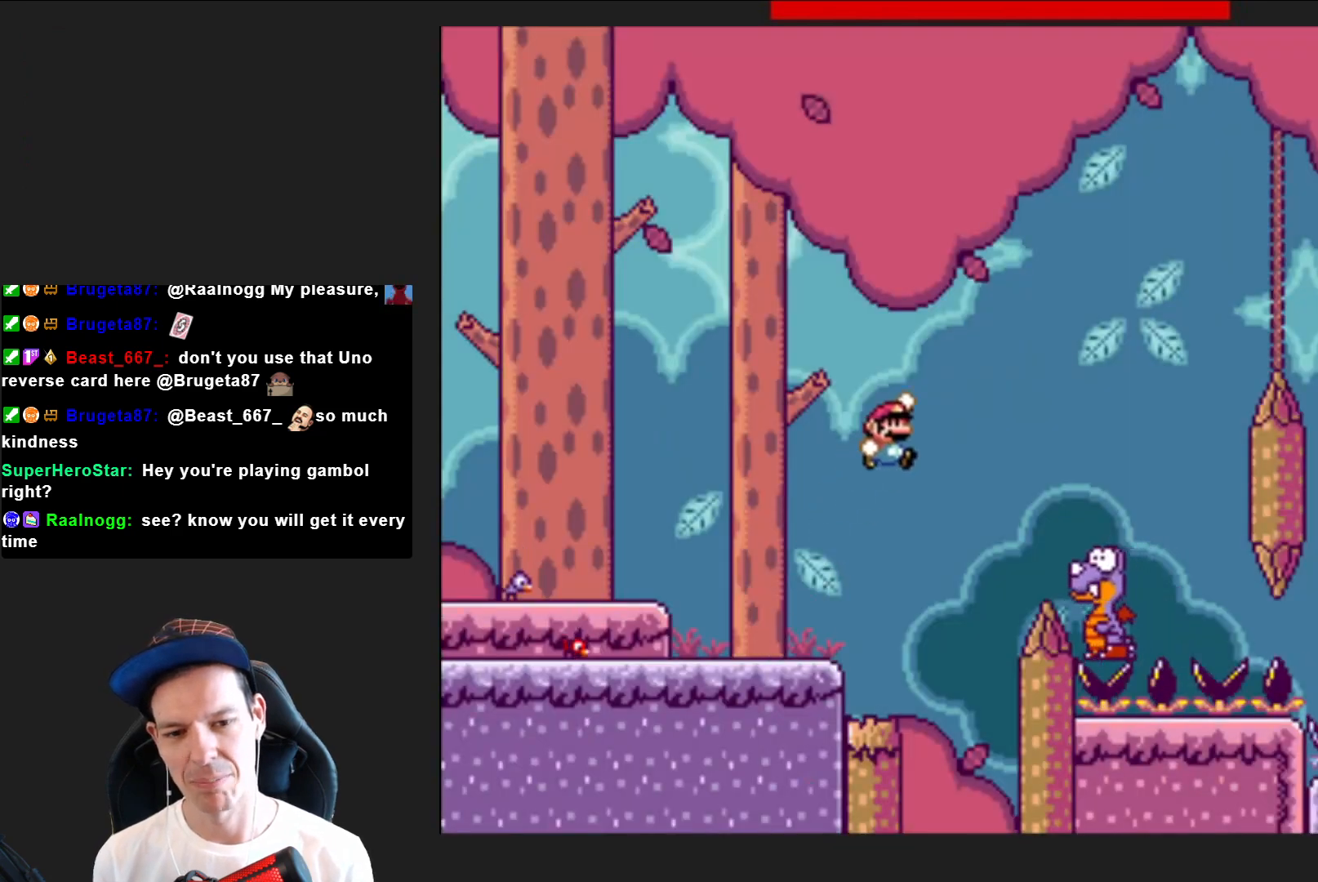
{"buttons": ["CROSS", "SQUARE", "DPAD_LEFT"], "right_stick": "center", "events": [[333, "DPAD_RIGHT", "up"], [433, "DPAD_LEFT", "down"]]}
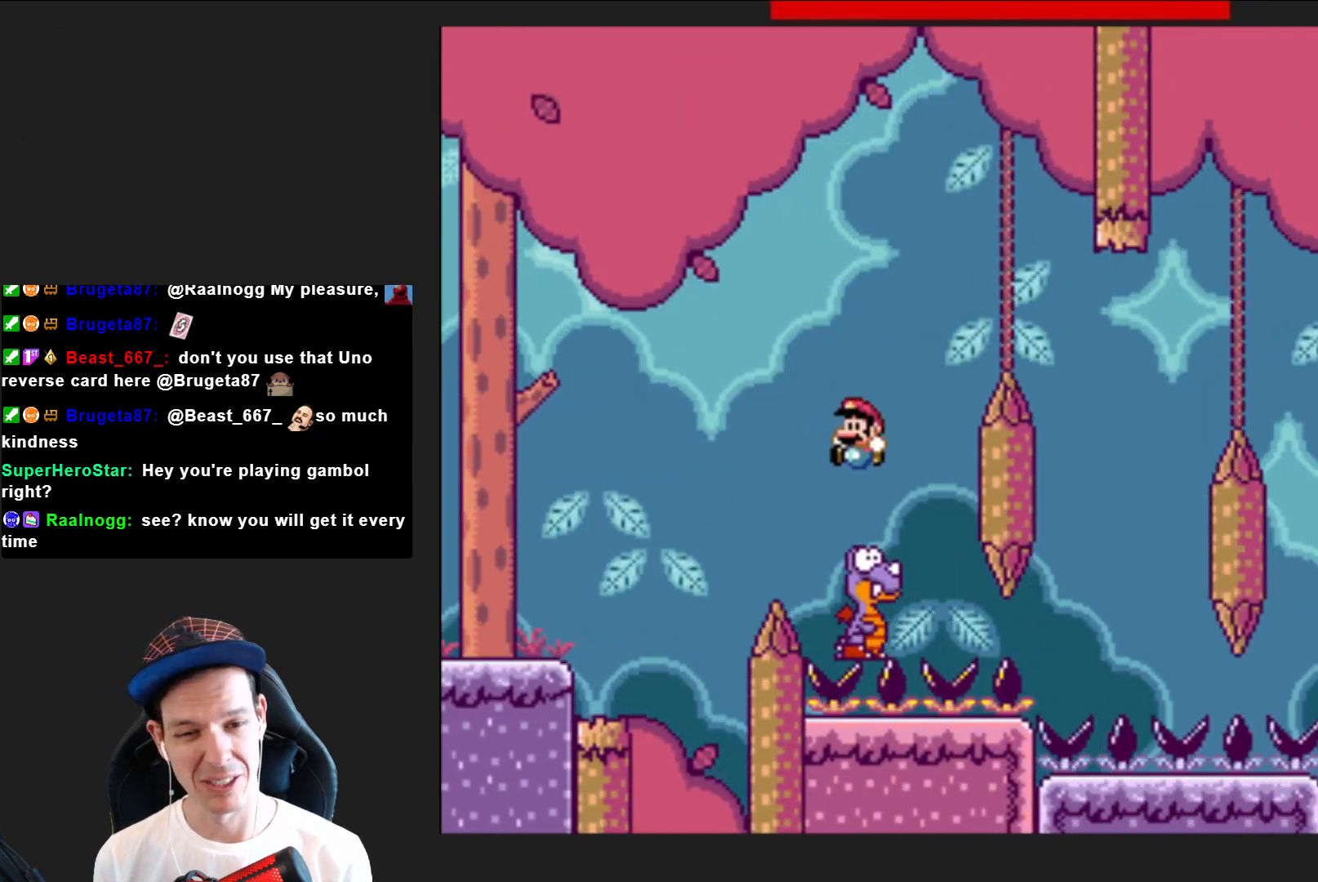
{"buttons": ["CROSS", "SQUARE", "DPAD_RIGHT"], "right_stick": "center", "events": [[33, "DPAD_LEFT", "up"], [167, "DPAD_RIGHT", "down"], [400, "DPAD_RIGHT", "up"], [434, "DPAD_RIGHT", "down"]]}
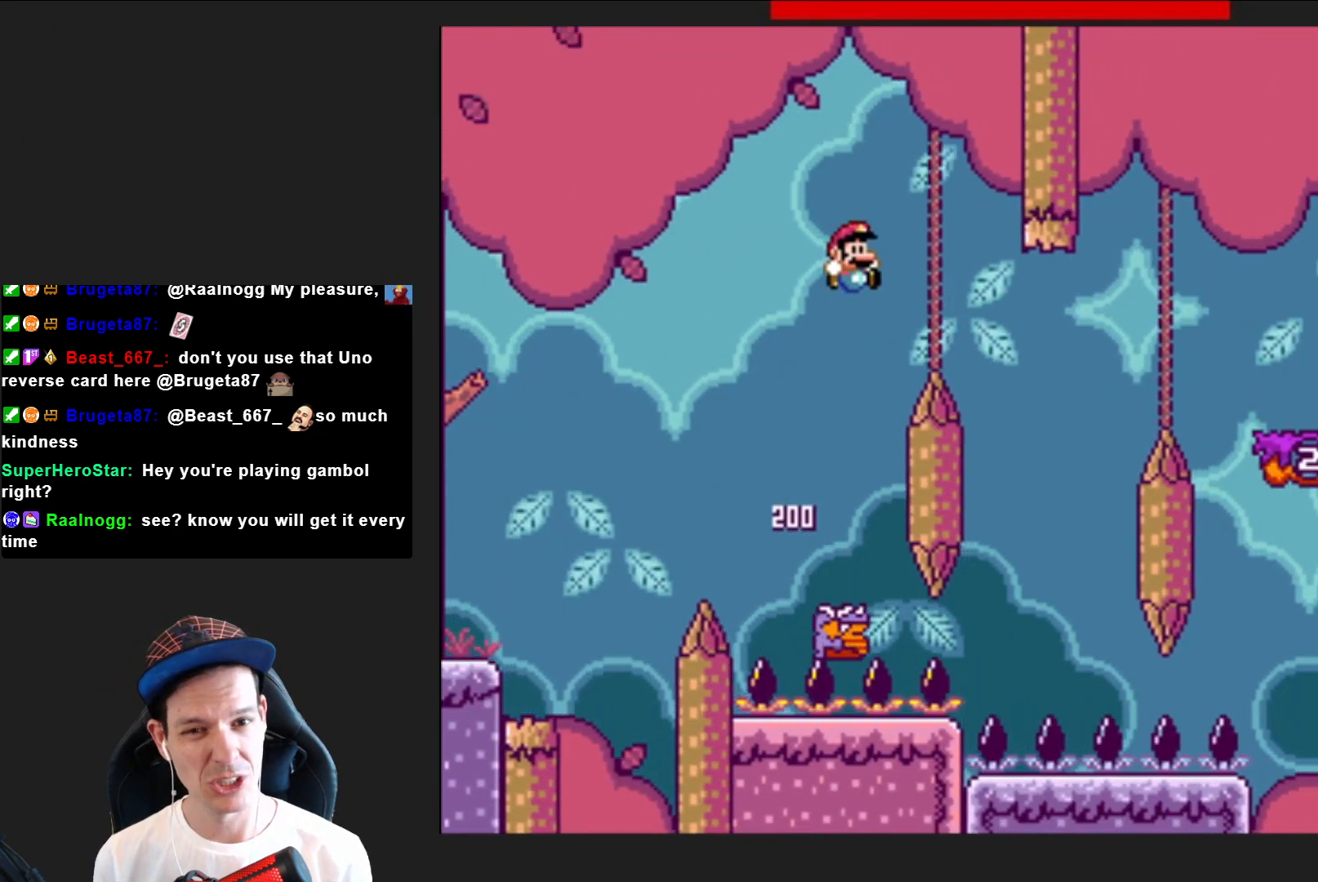
{"buttons": ["CROSS", "SQUARE"], "right_stick": "center", "events": [[200, "DPAD_RIGHT", "up"], [300, "DPAD_LEFT", "down"], [467, "DPAD_LEFT", "up"]]}
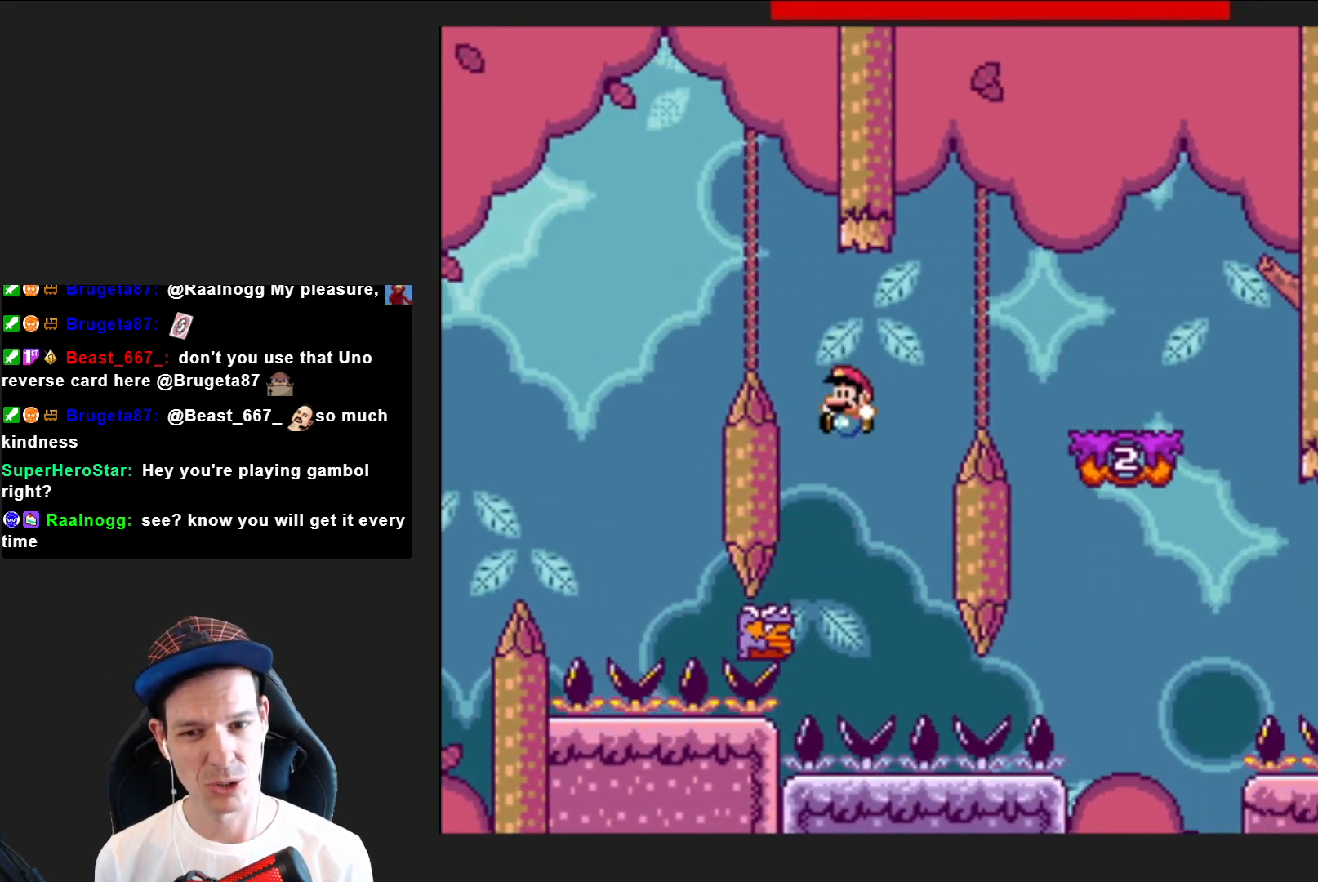
{"buttons": ["CROSS", "SQUARE", "DPAD_RIGHT"], "right_stick": "center", "events": [[200, "DPAD_RIGHT", "down"]]}
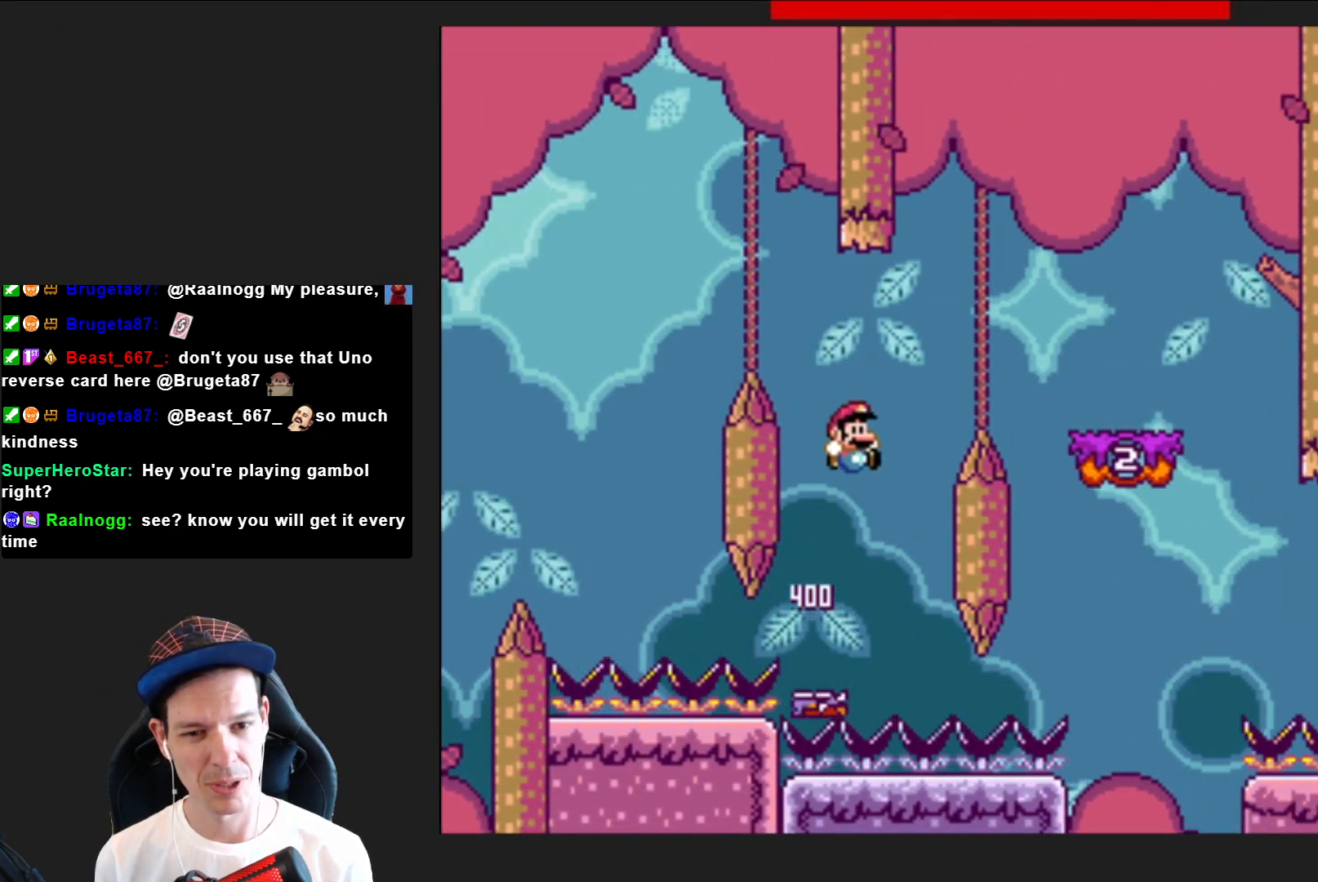
{"buttons": ["SQUARE", "DPAD_LEFT"], "right_stick": "center", "events": [[367, "DPAD_RIGHT", "up"], [467, "CROSS", "up"], [467, "DPAD_LEFT", "down"]]}
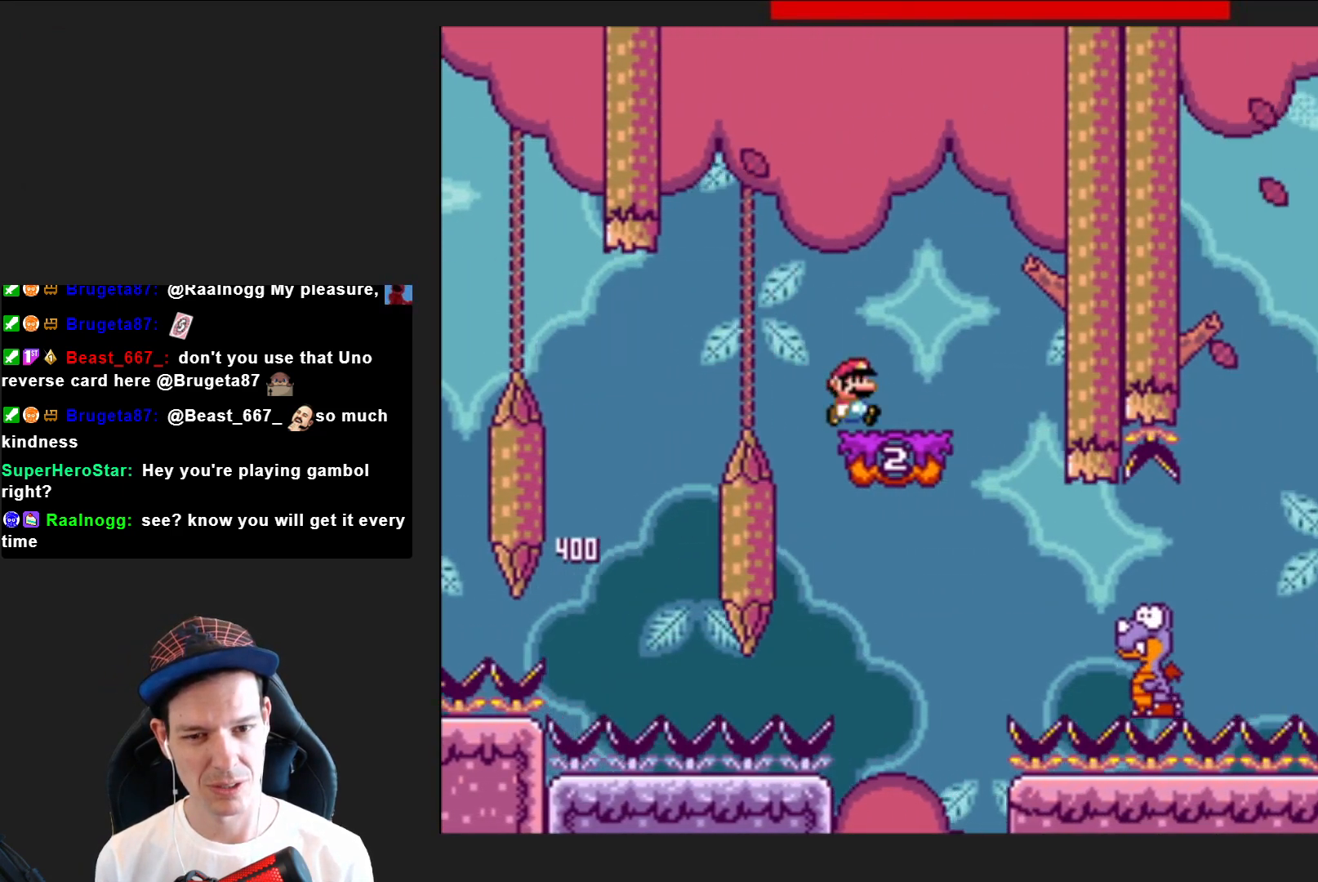
{"buttons": ["SQUARE"], "right_stick": "center", "events": [[133, "DPAD_LEFT", "up"], [300, "DPAD_LEFT", "down"], [300, "R2", "down"], [433, "DPAD_LEFT", "up"], [467, "R2", "up"]]}
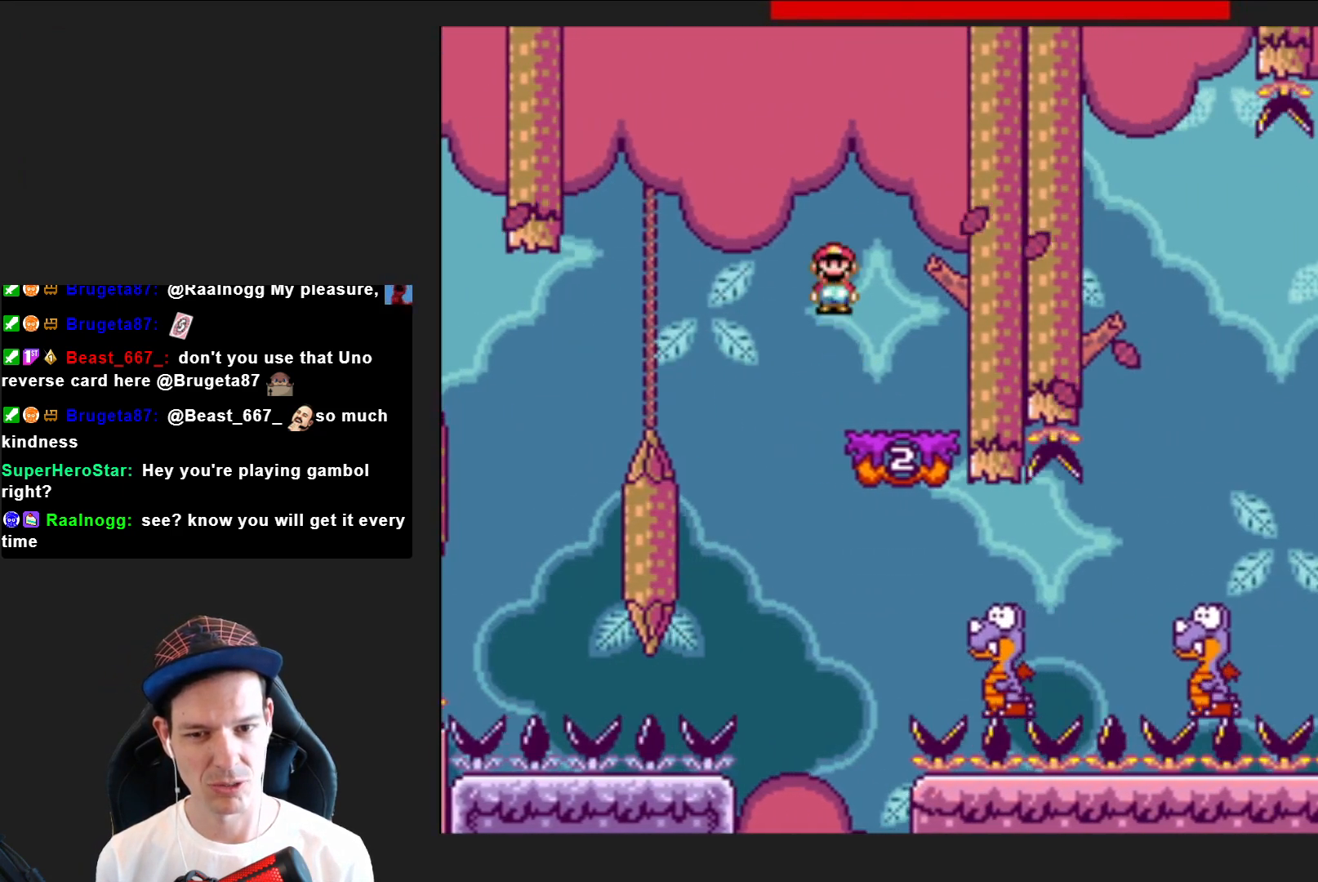
{"buttons": ["SQUARE", "DPAD_RIGHT"], "right_stick": "center", "events": [[67, "DPAD_RIGHT", "down"]]}
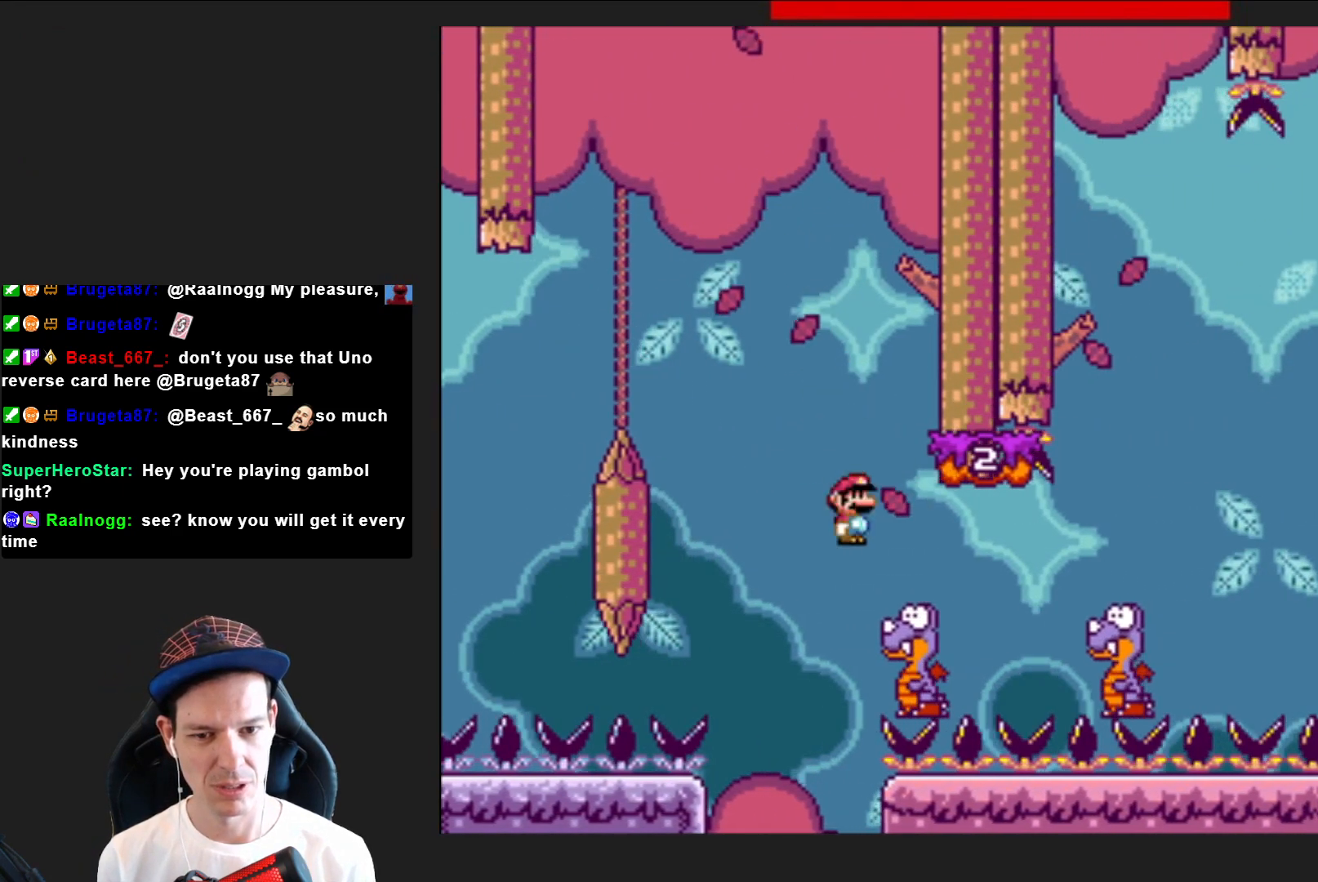
{"buttons": ["CROSS", "SQUARE"], "right_stick": "center", "events": [[367, "CROSS", "down"], [500, "DPAD_RIGHT", "up"]]}
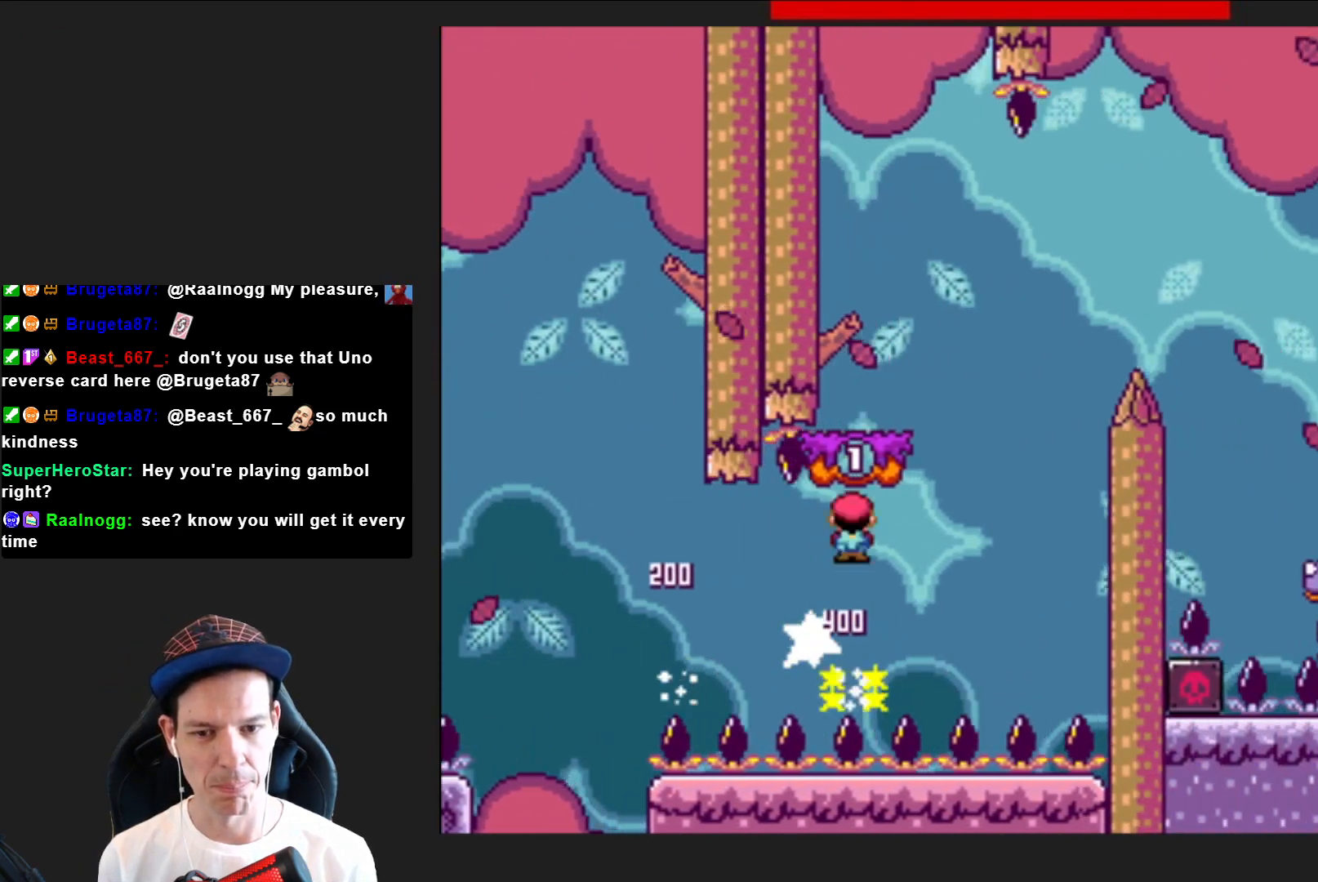
{"buttons": ["SQUARE", "DPAD_RIGHT"], "right_stick": "center", "events": [[134, "DPAD_LEFT", "down"], [267, "CROSS", "up"], [267, "DPAD_LEFT", "up"], [467, "DPAD_RIGHT", "down"]]}
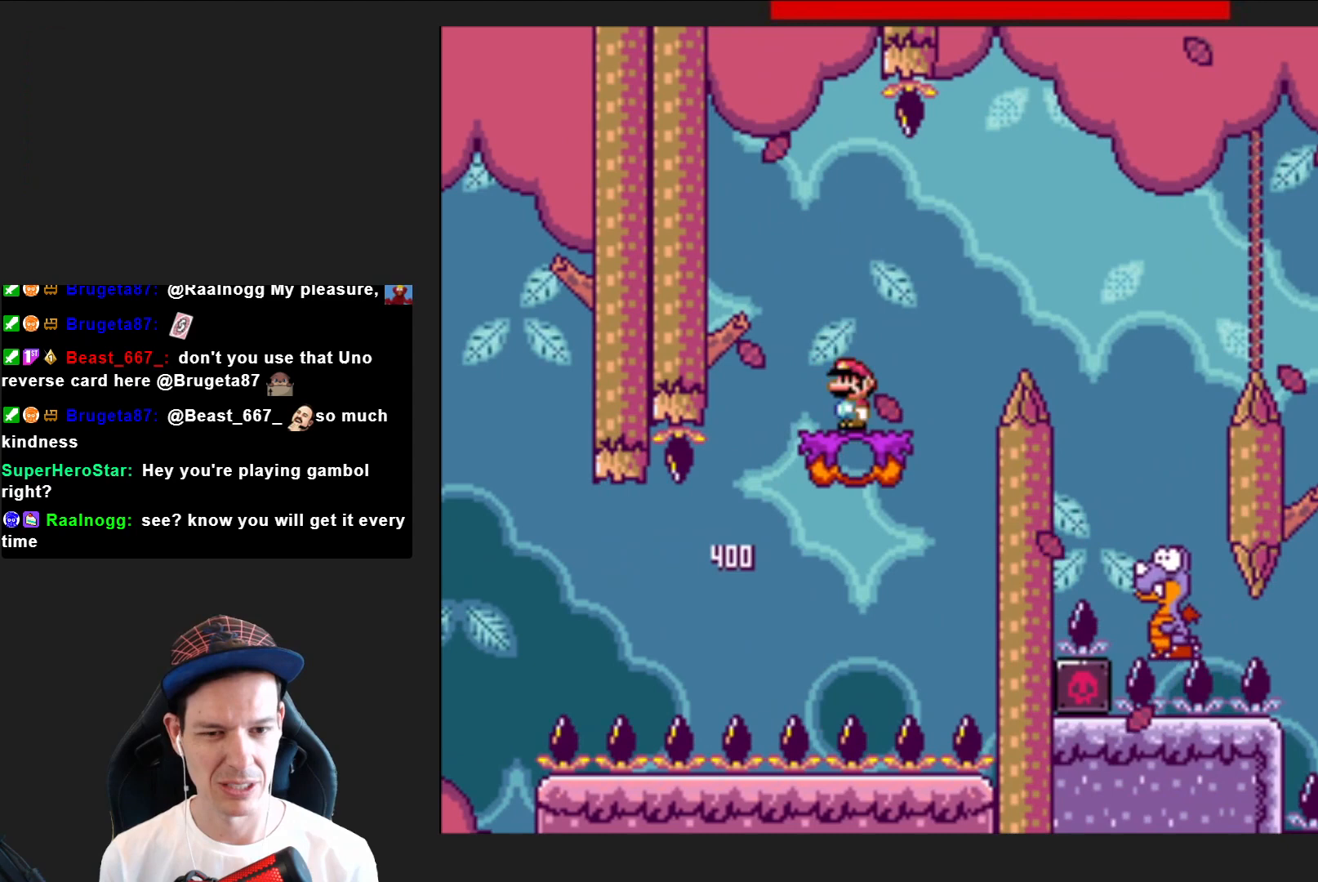
{"buttons": ["SQUARE", "DPAD_RIGHT"], "right_stick": "center", "events": [[100, "CROSS", "down"], [267, "CROSS", "up"]]}
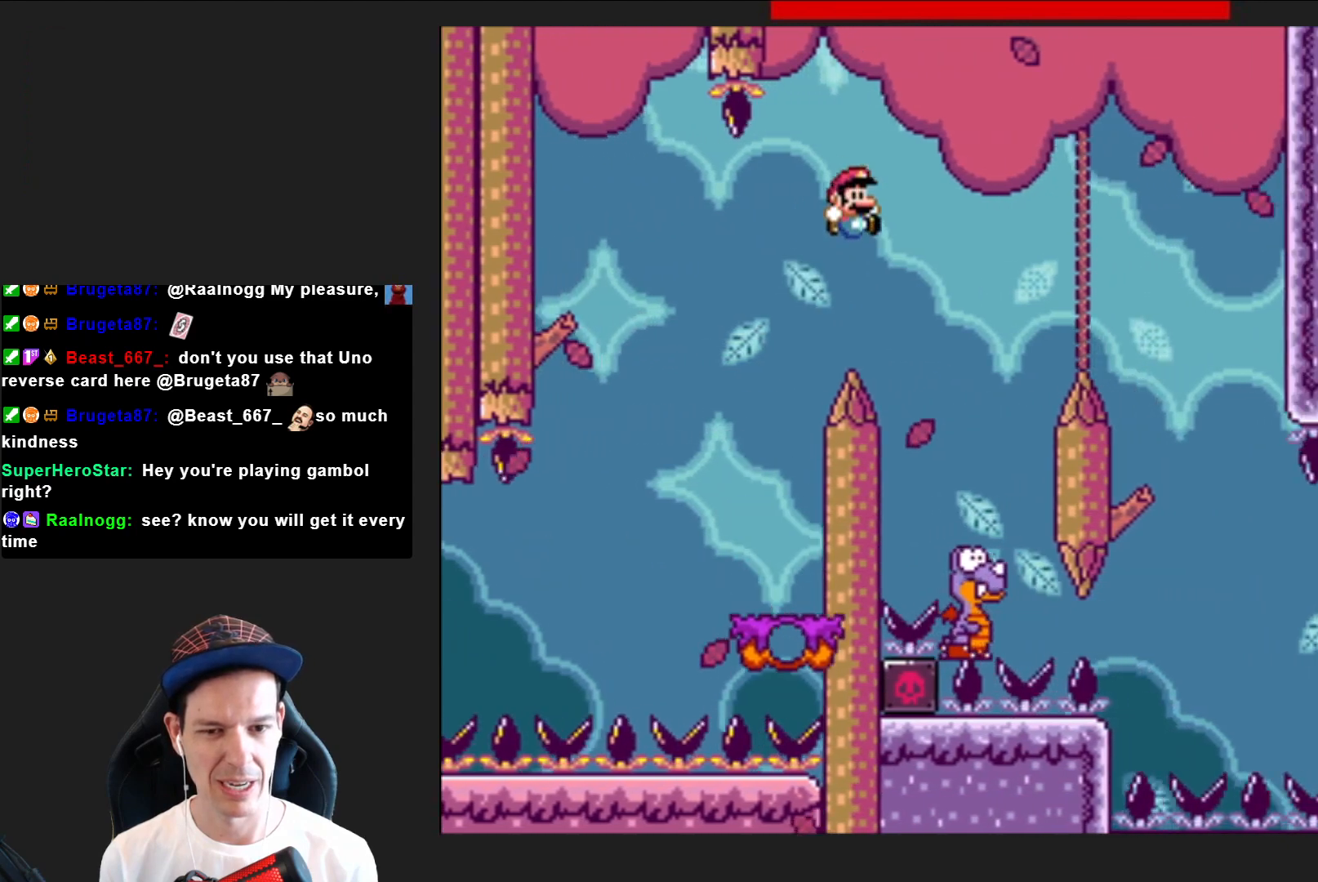
{"buttons": ["CROSS", "SQUARE"], "right_stick": "center", "events": [[100, "DPAD_RIGHT", "up"], [134, "CROSS", "down"], [267, "DPAD_LEFT", "down"], [434, "DPAD_LEFT", "up"]]}
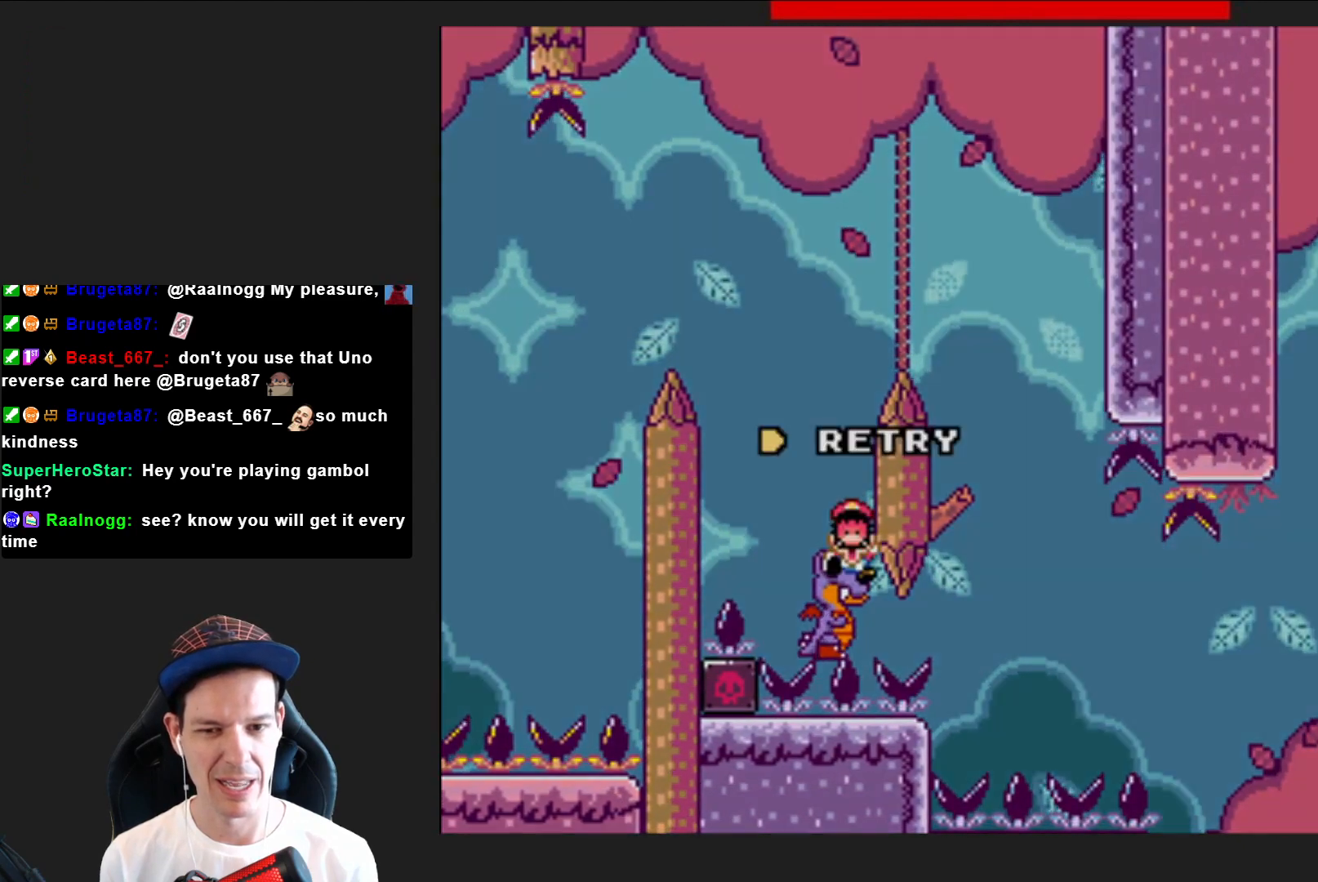
{"buttons": [], "right_stick": "center", "events": [[33, "DPAD_RIGHT", "down"], [333, "DPAD_RIGHT", "up"], [400, "CROSS", "up"], [467, "SQUARE", "up"]]}
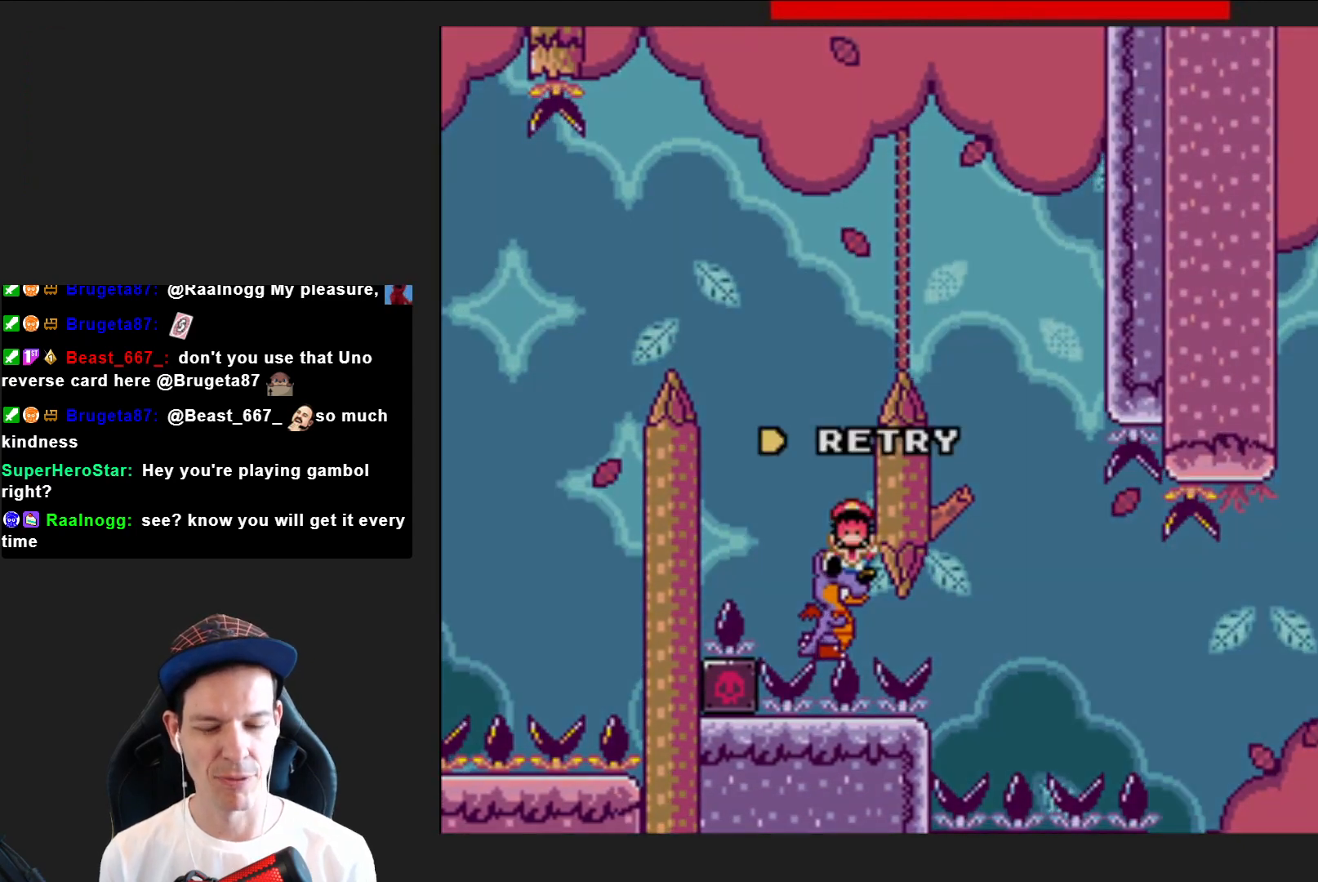
{"buttons": ["CROSS"], "right_stick": "center", "events": [[100, "CROSS", "down"], [200, "CROSS", "up"], [300, "CROSS", "down"], [401, "CROSS", "up"], [501, "CROSS", "down"]]}
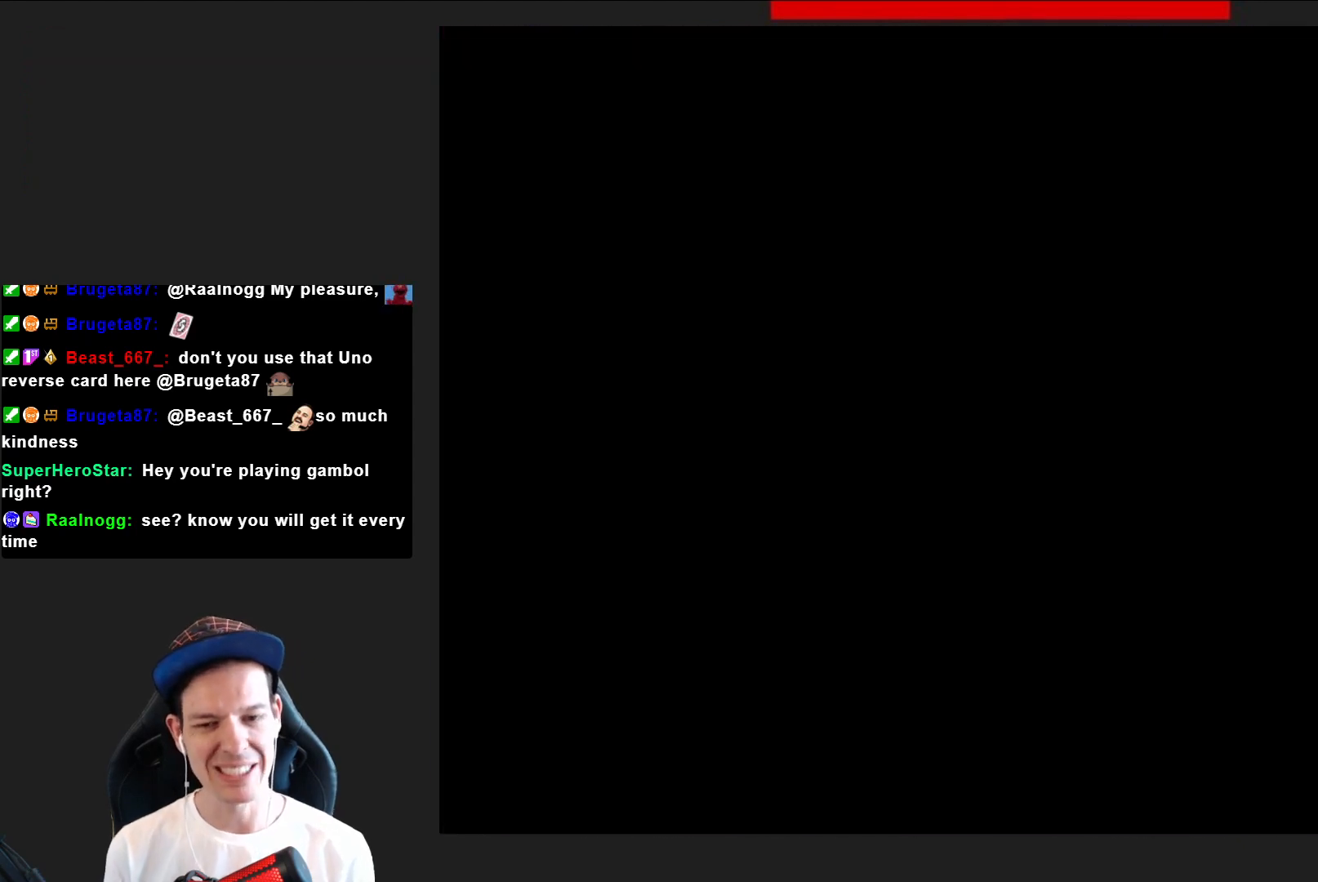
{"buttons": [], "right_stick": "center", "events": [[100, "CROSS", "up"], [200, "CROSS", "down"], [300, "CROSS", "up"]]}
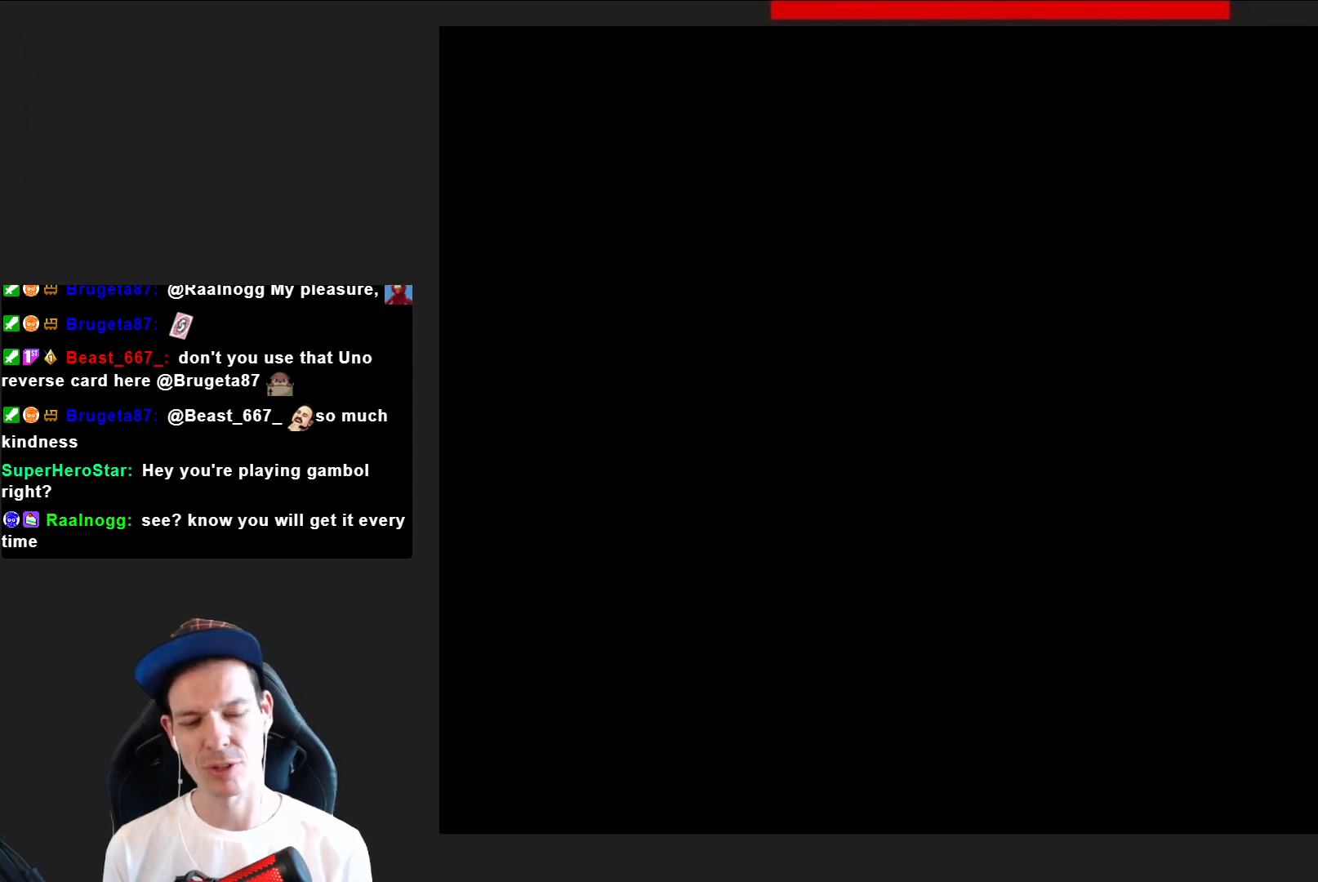
{"buttons": ["SQUARE"], "right_stick": "center", "events": [[501, "SQUARE", "down"]]}
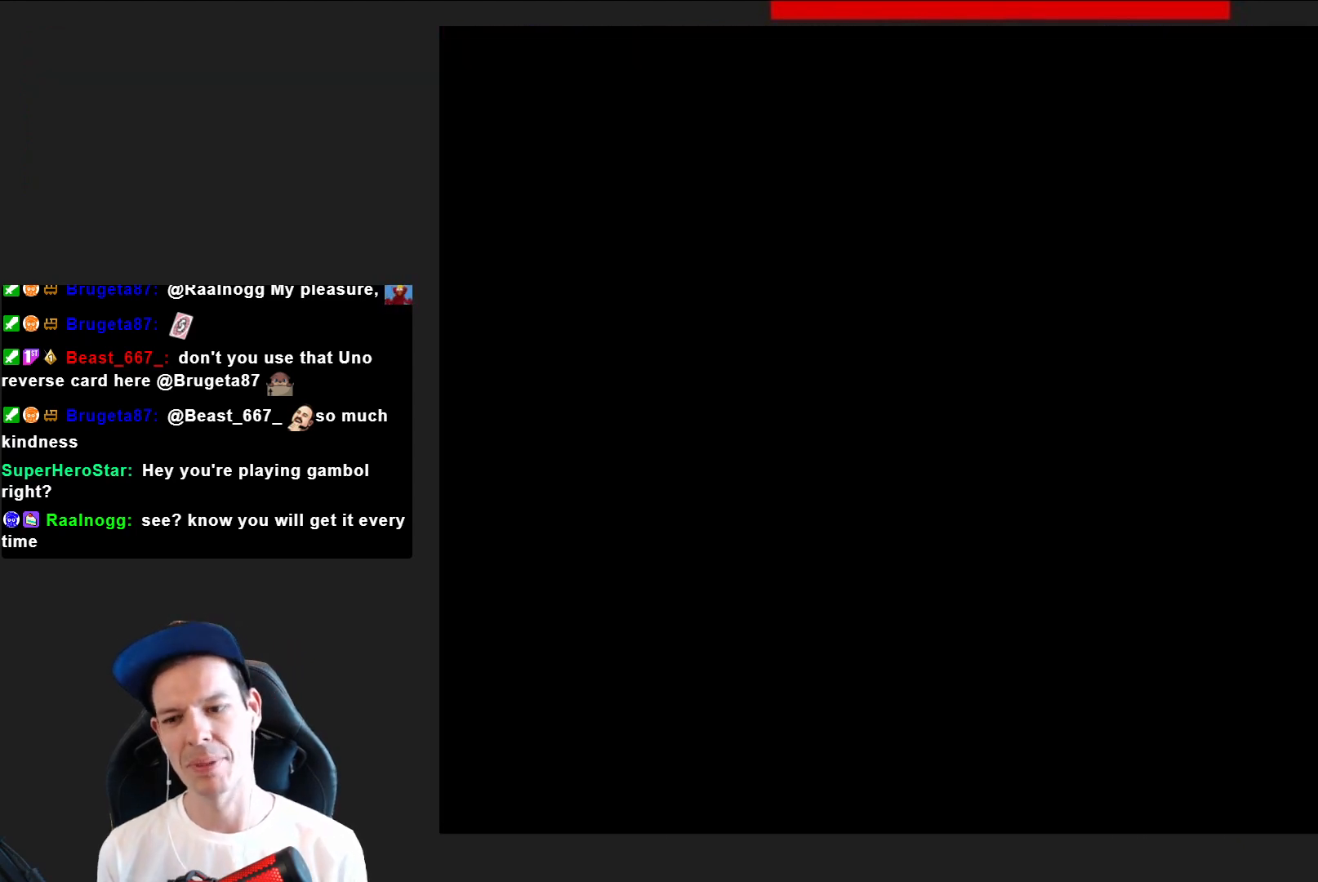
{"buttons": ["SQUARE"], "right_stick": "center", "events": []}
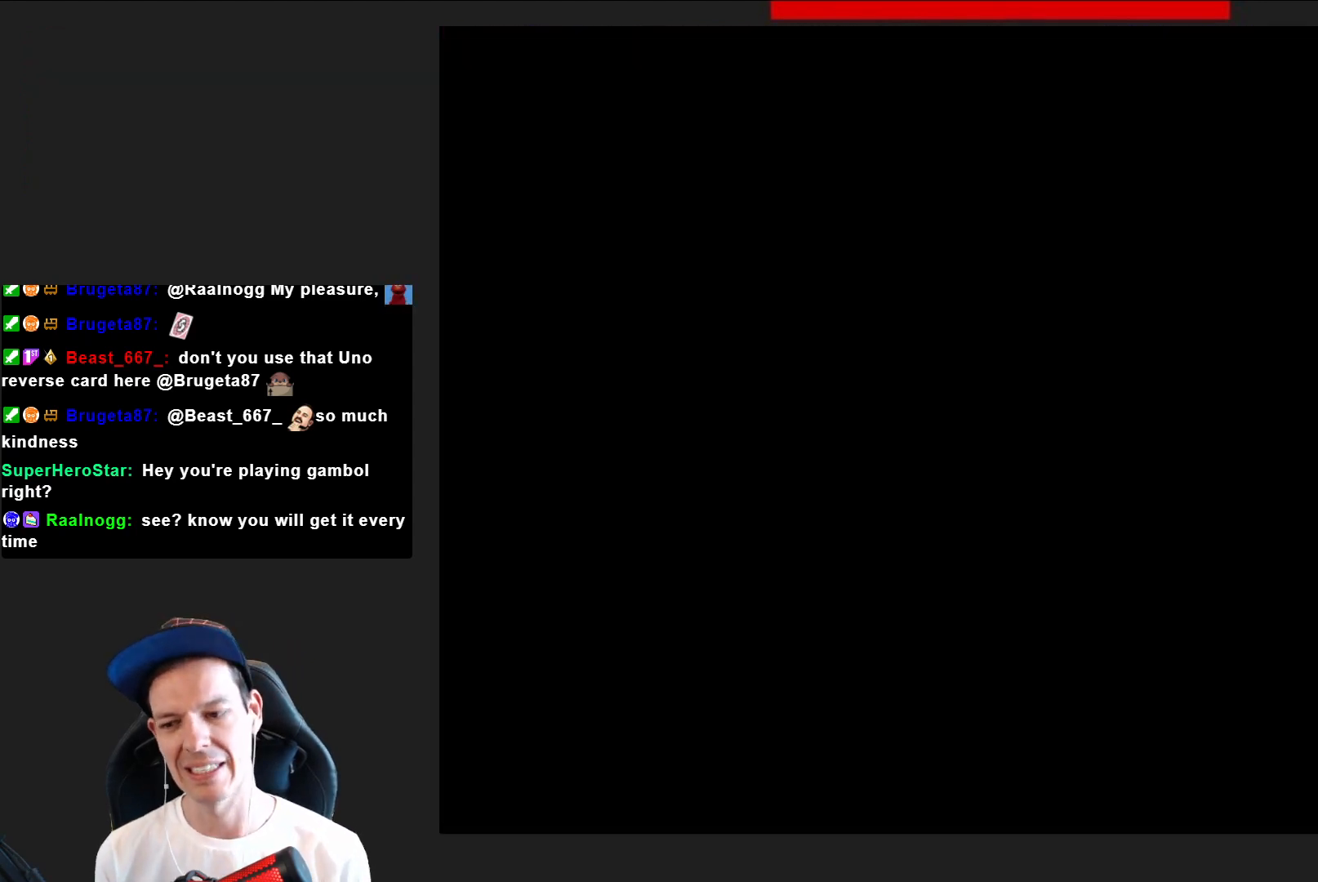
{"buttons": ["SQUARE", "DPAD_RIGHT"], "right_stick": "center", "events": [[334, "DPAD_RIGHT", "down"]]}
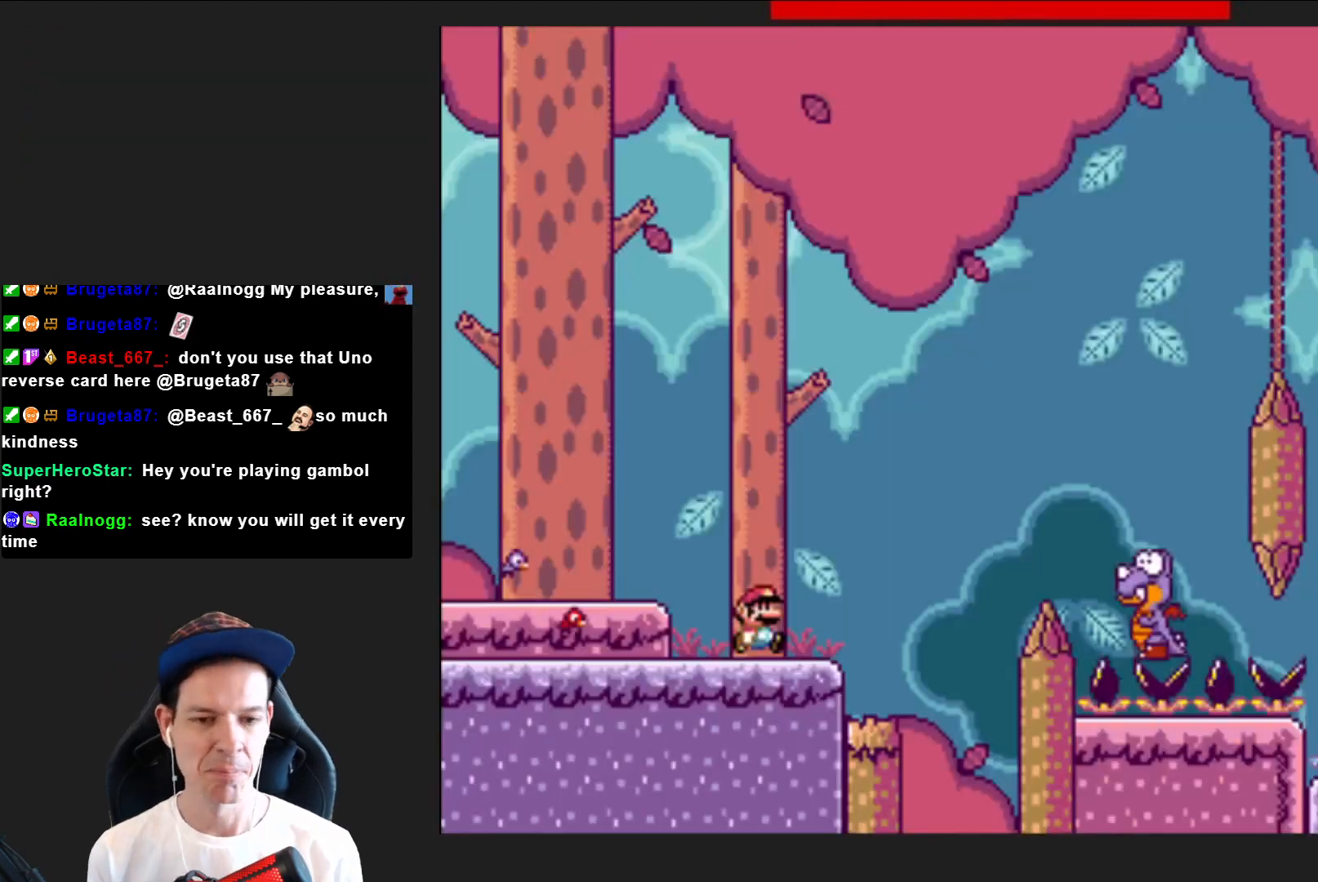
{"buttons": ["CROSS", "SQUARE", "DPAD_RIGHT"], "right_stick": "center", "events": [[200, "CROSS", "down"]]}
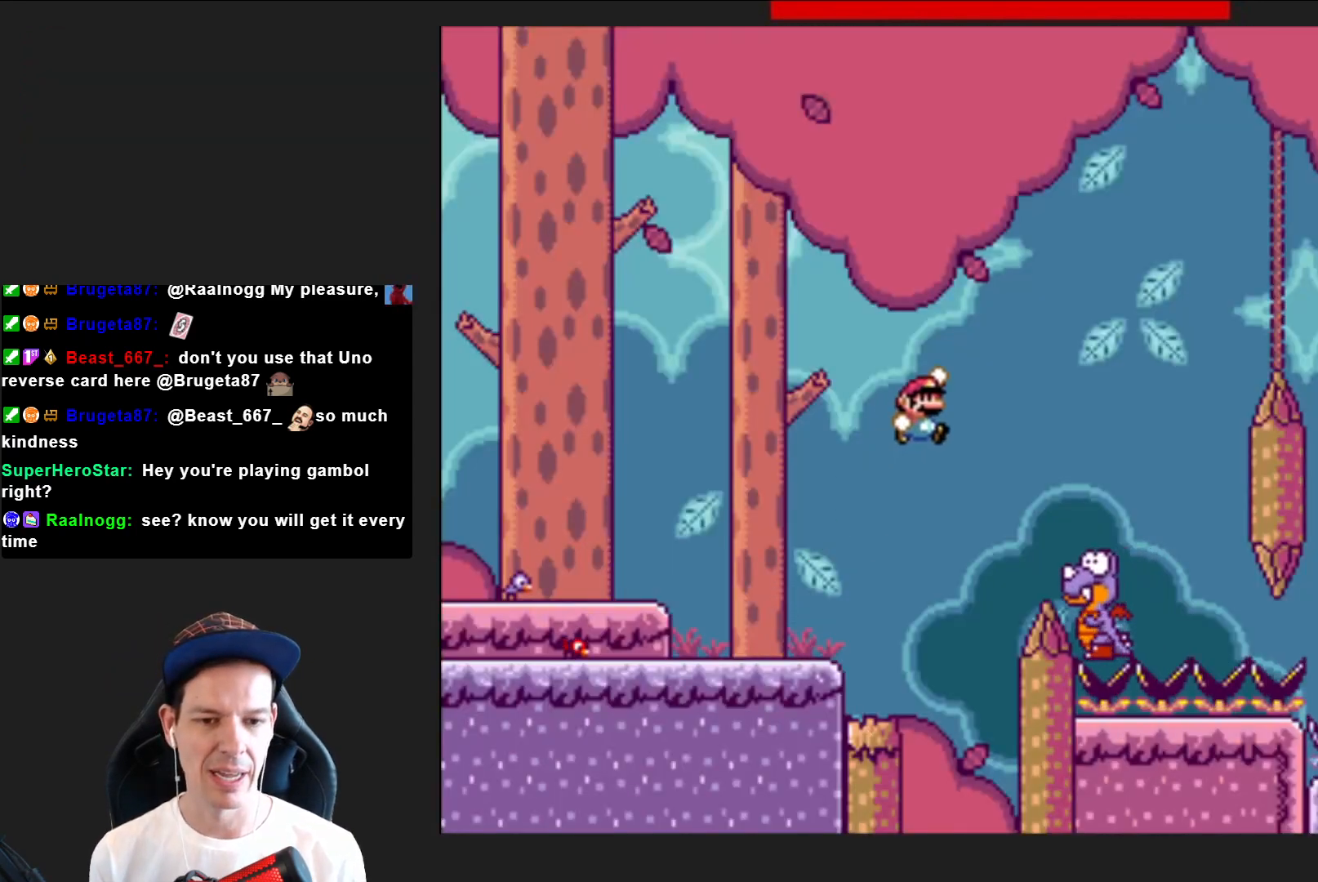
{"buttons": ["CROSS", "SQUARE", "DPAD_LEFT"], "right_stick": "center", "events": [[300, "DPAD_RIGHT", "up"], [401, "DPAD_LEFT", "down"]]}
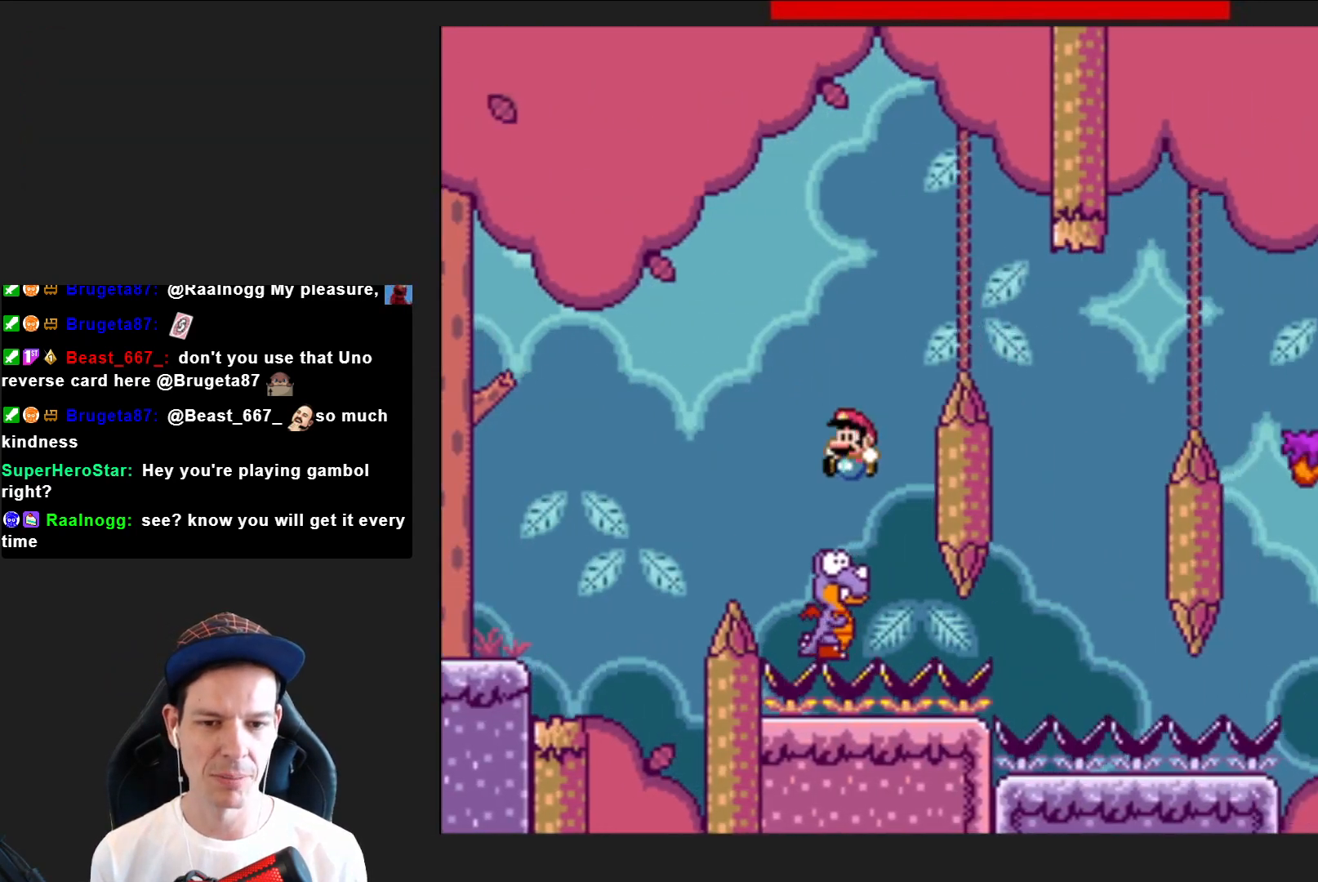
{"buttons": ["CROSS", "SQUARE", "DPAD_RIGHT"], "right_stick": "center", "events": [[33, "DPAD_LEFT", "up"], [200, "DPAD_RIGHT", "down"]]}
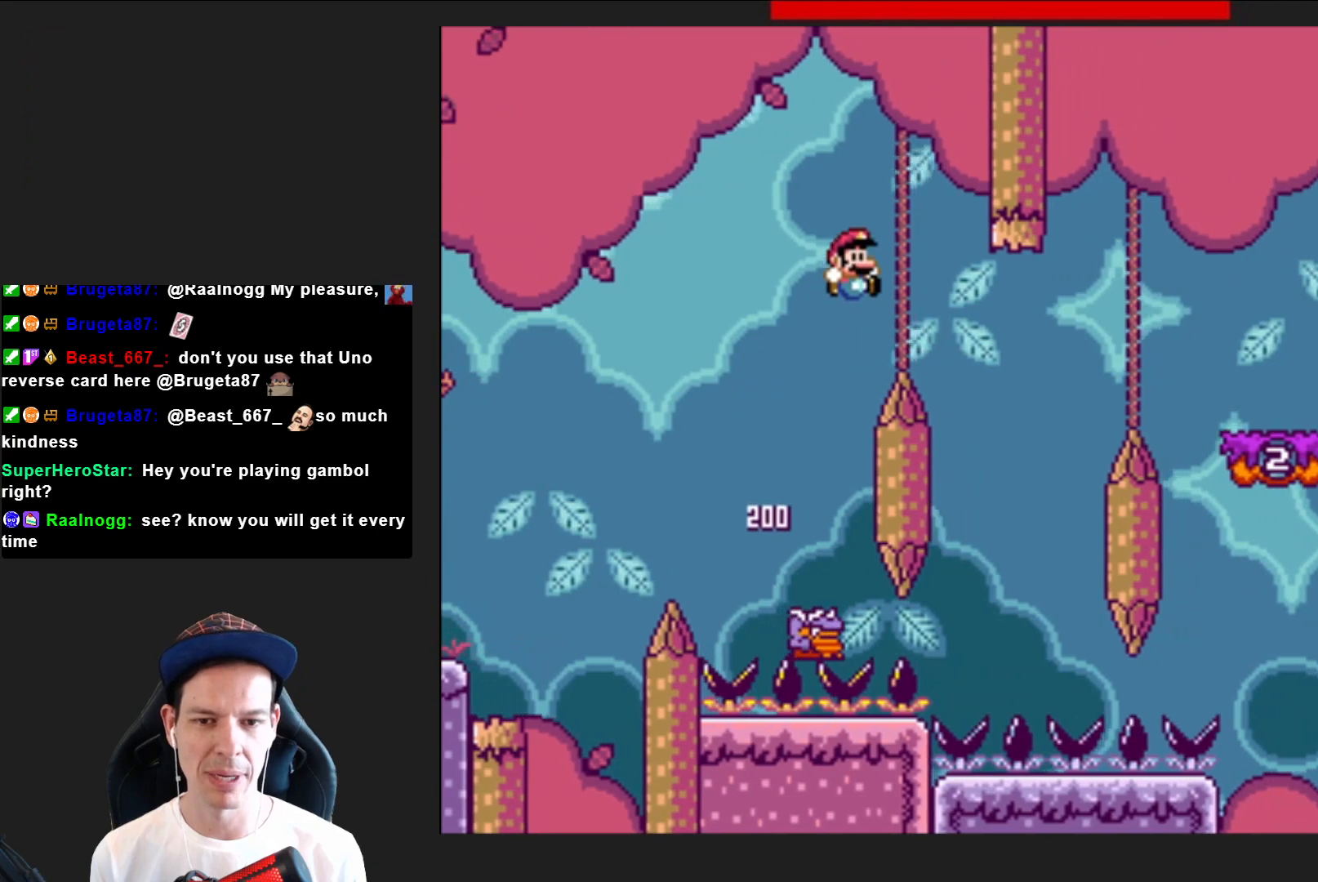
{"buttons": ["CROSS", "SQUARE"], "right_stick": "center", "events": [[100, "DPAD_RIGHT", "up"], [200, "DPAD_LEFT", "down"], [401, "DPAD_LEFT", "up"]]}
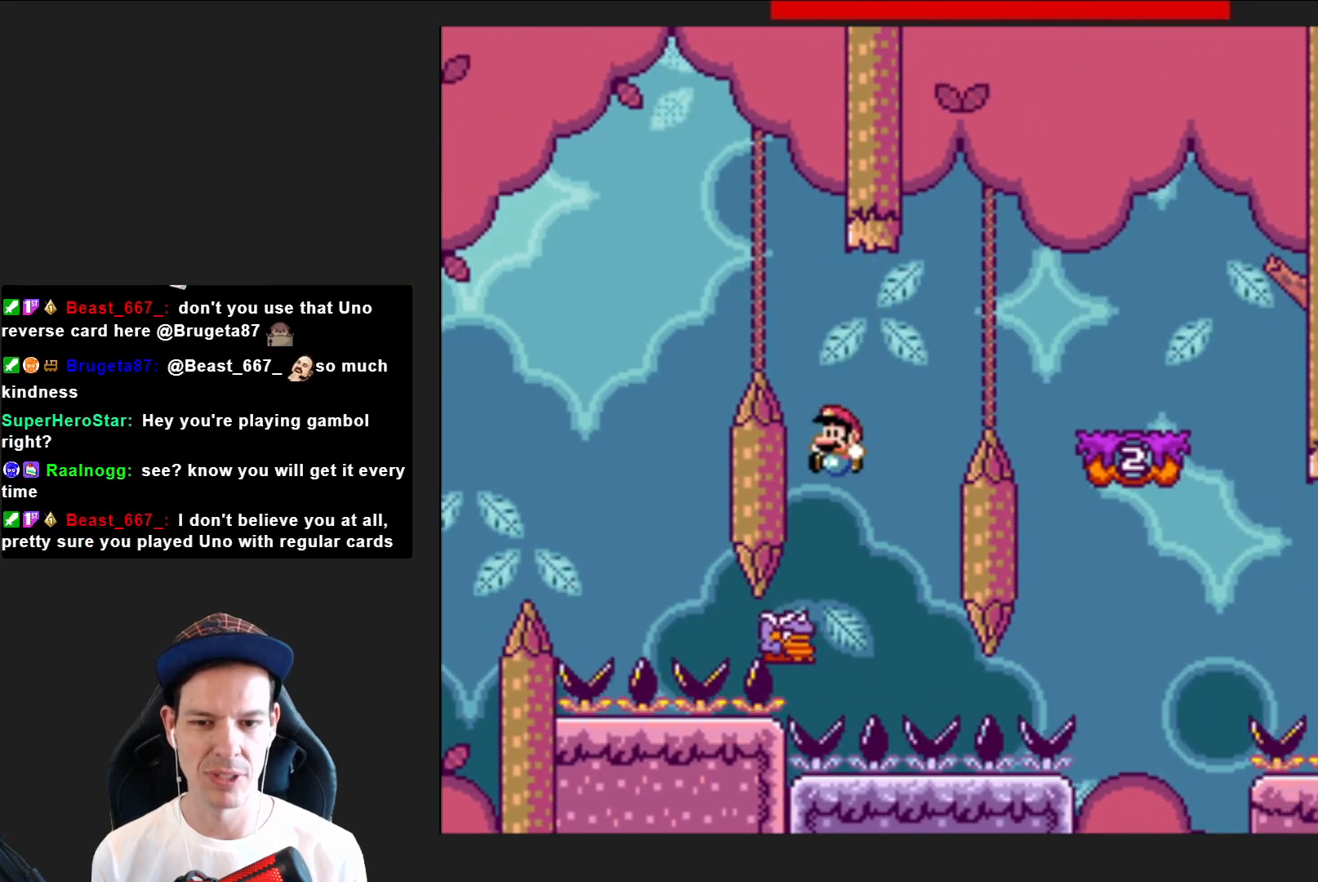
{"buttons": ["CROSS", "SQUARE", "DPAD_RIGHT"], "right_stick": "center", "events": [[133, "DPAD_RIGHT", "down"]]}
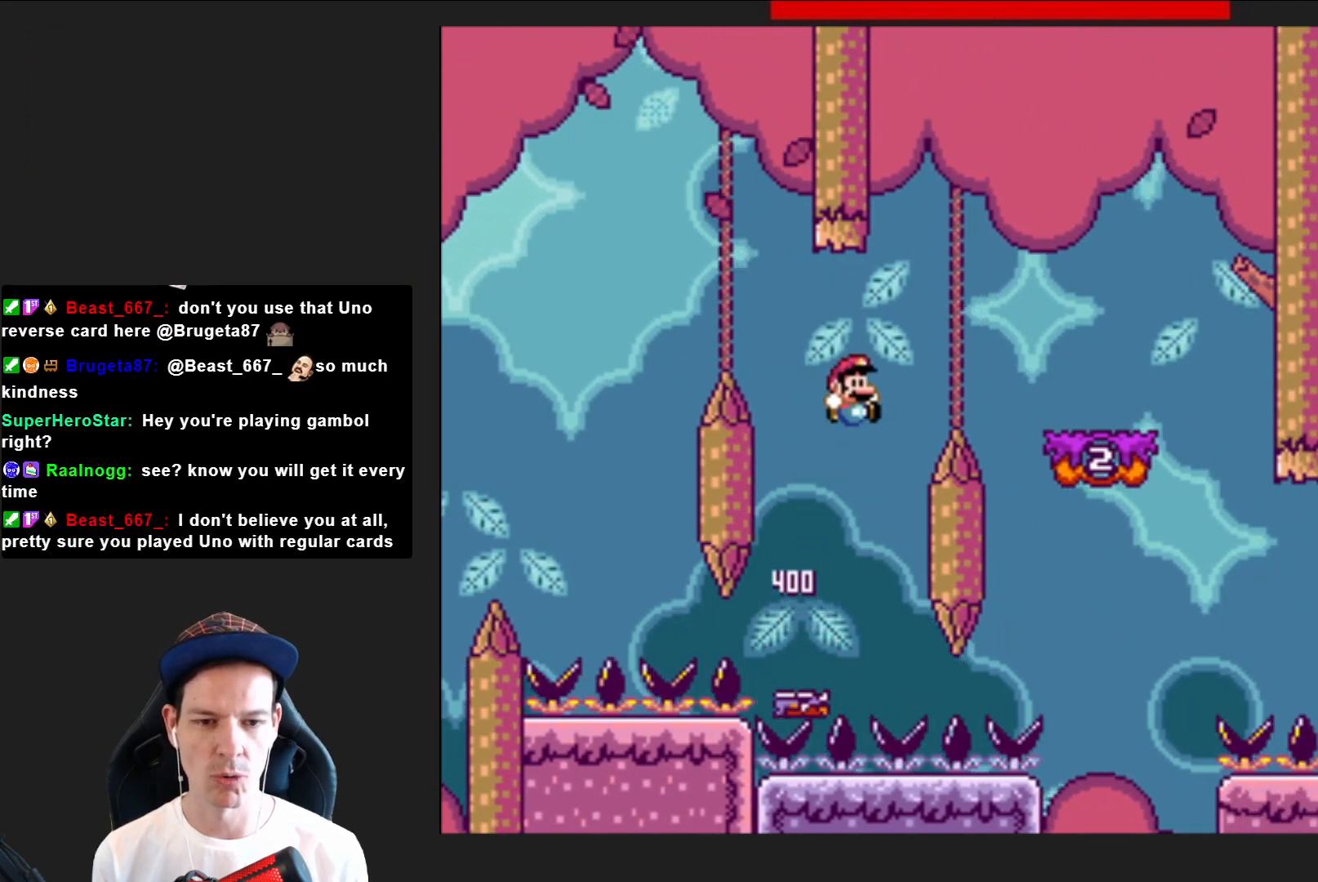
{"buttons": ["SQUARE"], "right_stick": "center", "events": [[200, "DPAD_RIGHT", "up"], [367, "CROSS", "up"], [367, "DPAD_LEFT", "down"], [501, "DPAD_LEFT", "up"]]}
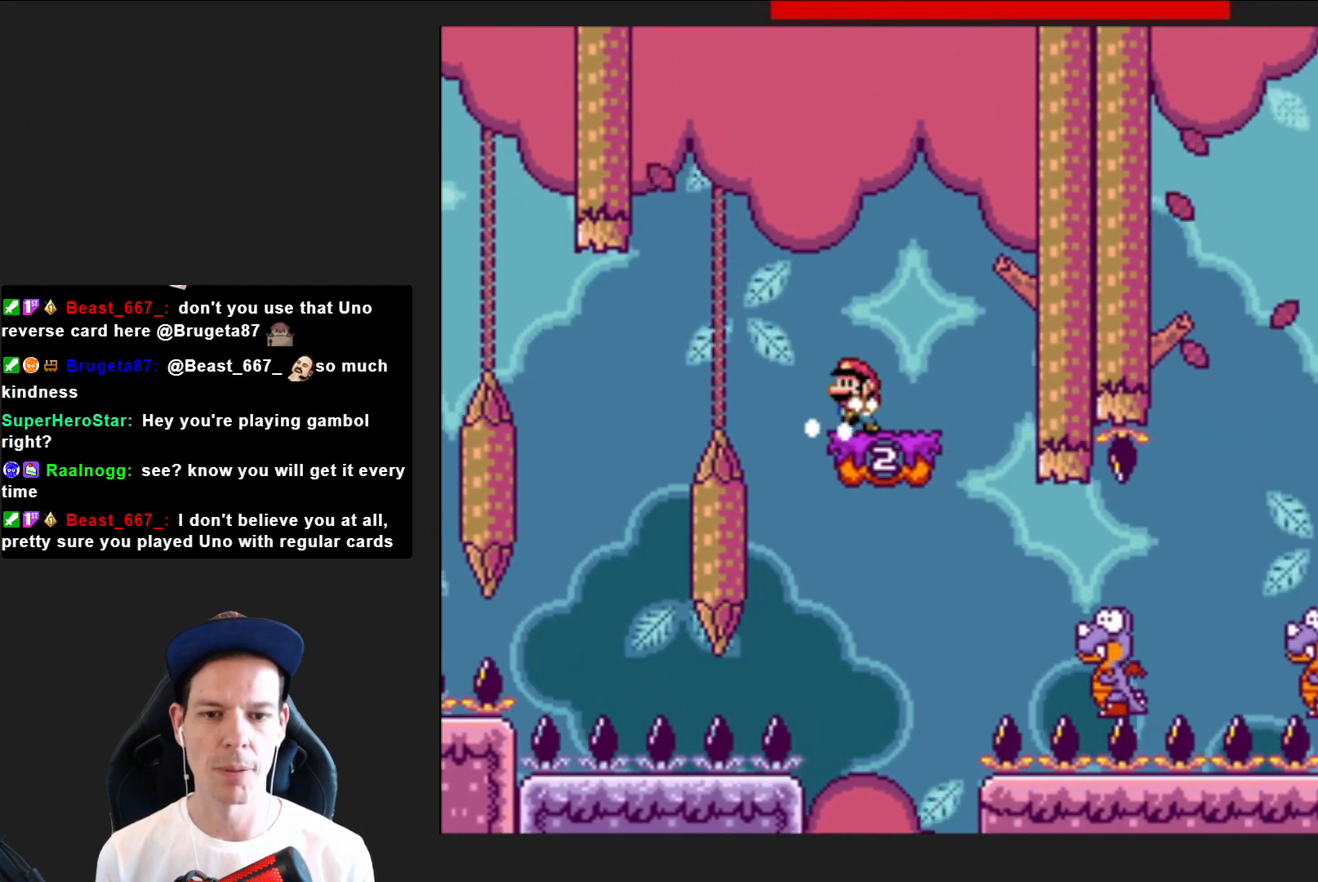
{"buttons": ["SQUARE", "DPAD_RIGHT"], "right_stick": "center", "events": [[233, "CROSS", "down"], [233, "DPAD_LEFT", "down"], [333, "DPAD_LEFT", "up"], [367, "CROSS", "up"], [500, "DPAD_RIGHT", "down"]]}
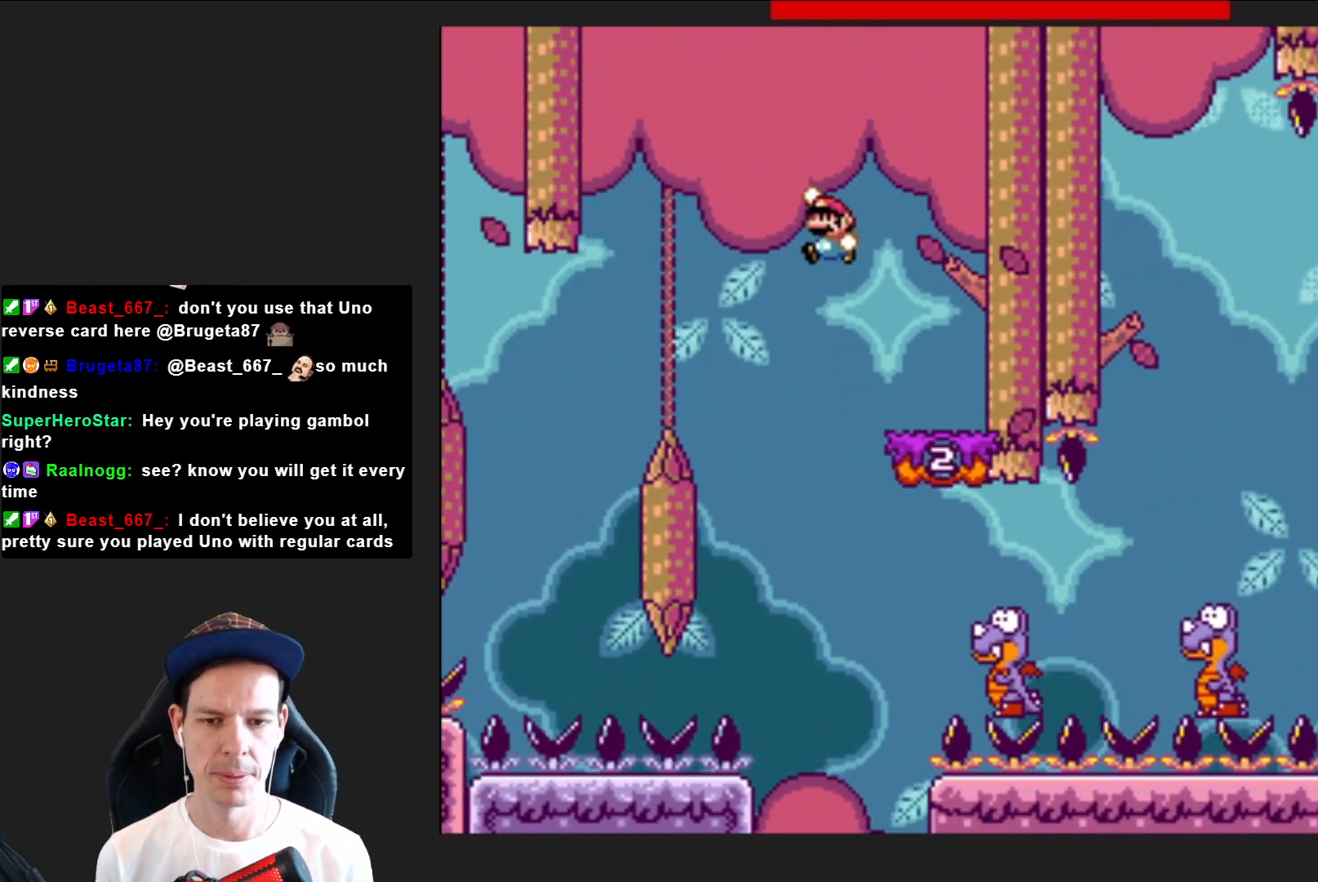
{"buttons": ["SQUARE", "DPAD_RIGHT"], "right_stick": "center", "events": []}
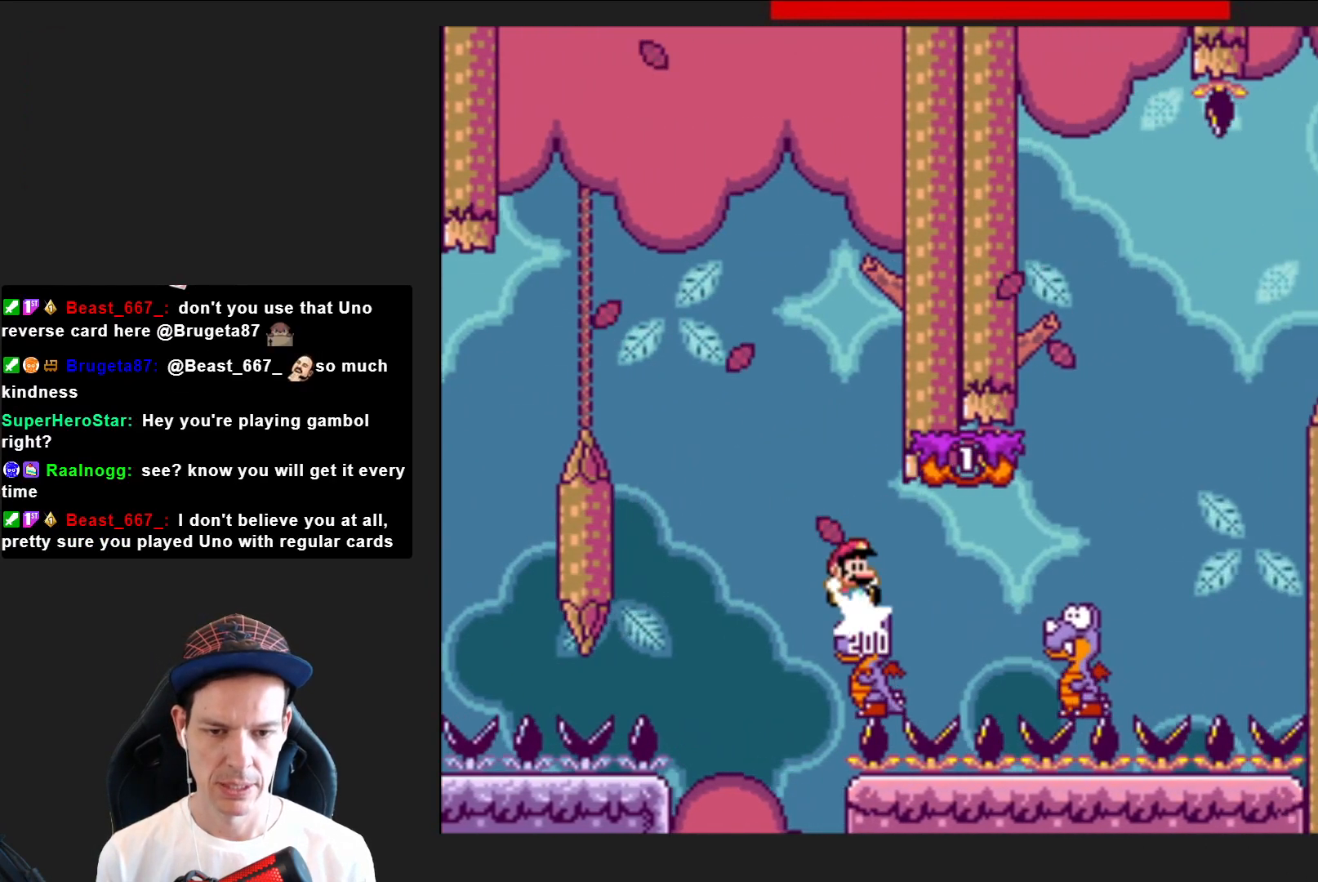
{"buttons": ["CROSS", "SQUARE"], "right_stick": "center", "events": [[167, "CROSS", "down"], [400, "DPAD_RIGHT", "up"]]}